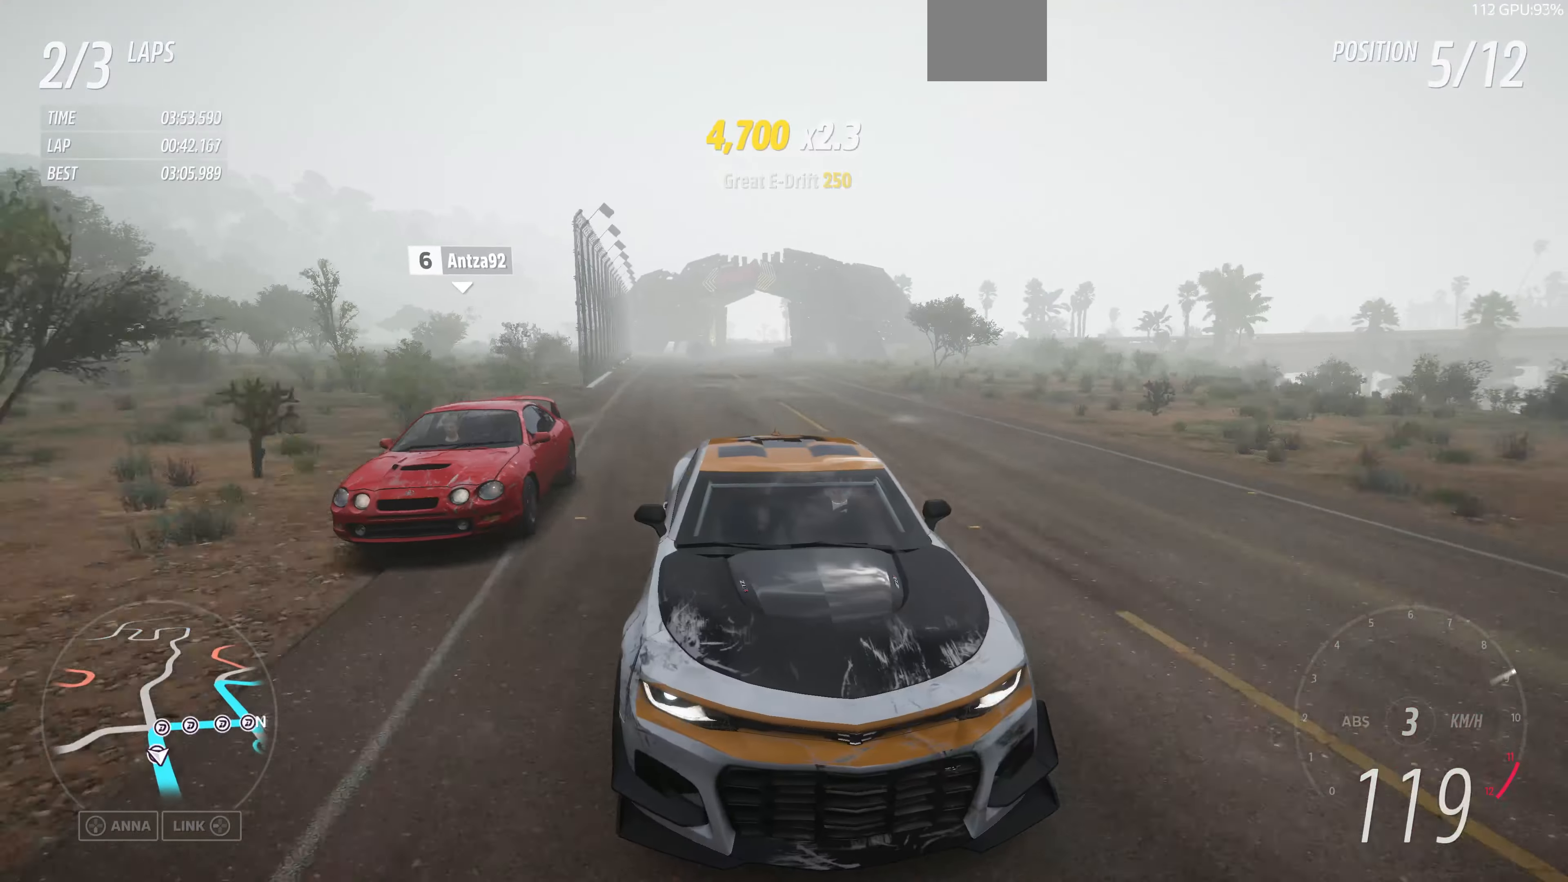
Gameplay with a controller (PlayStation layout); each line is a JSON object with the inputs held at the frame after it. "events" lists button and stick changes between this image and that frame as [ms after this image, input, new state], when the widget could be followed in between.
{"buttons": ["R2"], "left_stick": "up", "right_stick": "center", "events": [[166, "right_stick", "center"]]}
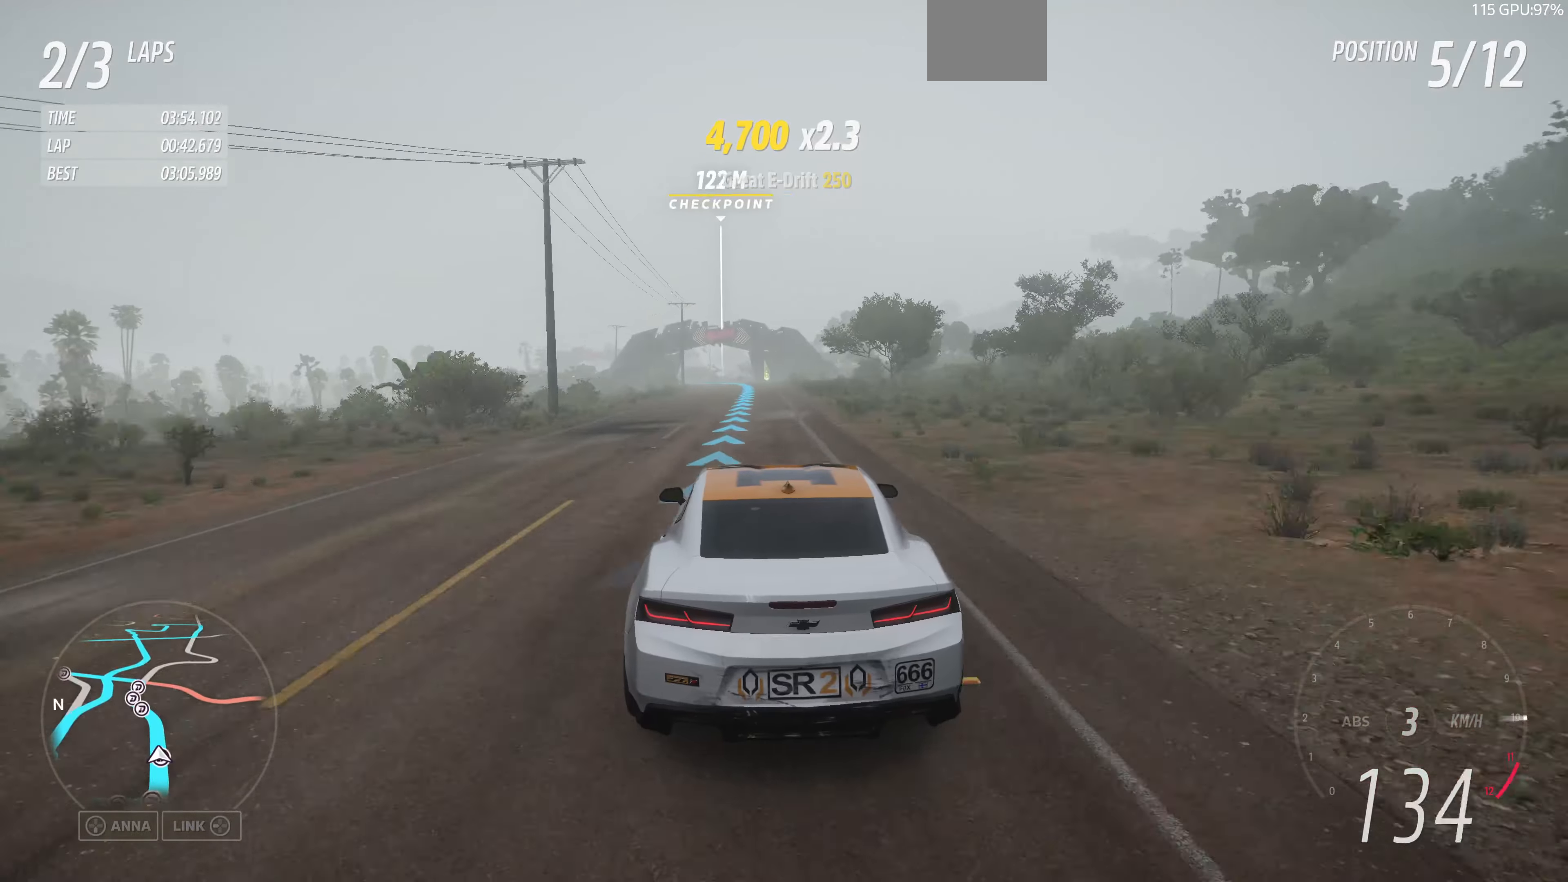
{"buttons": ["R2"], "left_stick": "up", "right_stick": "down", "events": [[200, "right_stick", "down"]]}
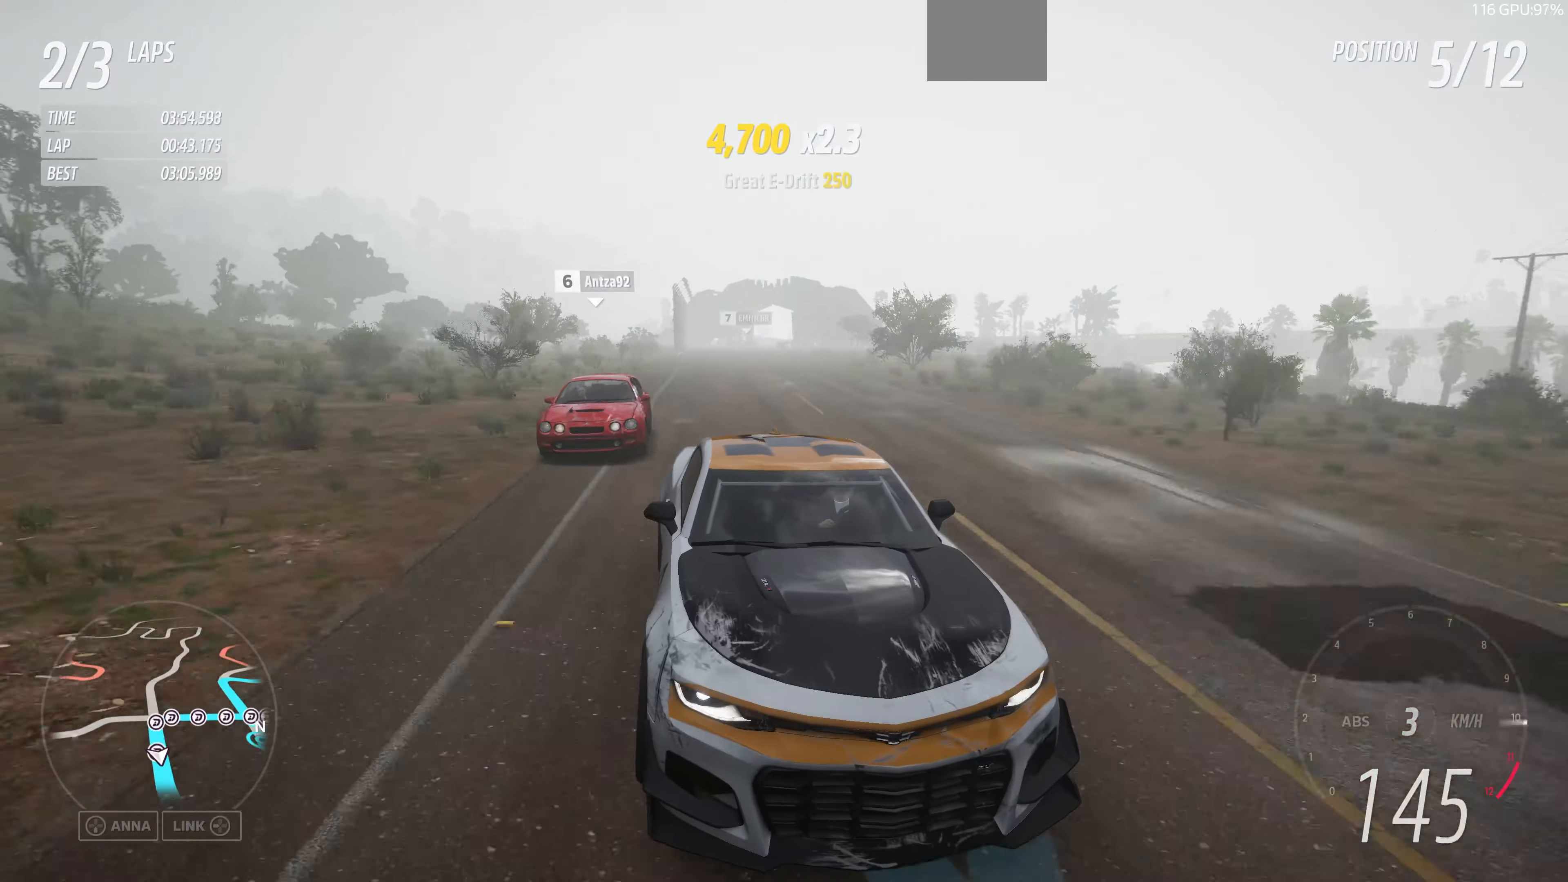
{"buttons": ["R2"], "left_stick": "up", "right_stick": "center", "events": [[200, "right_stick", "center"]]}
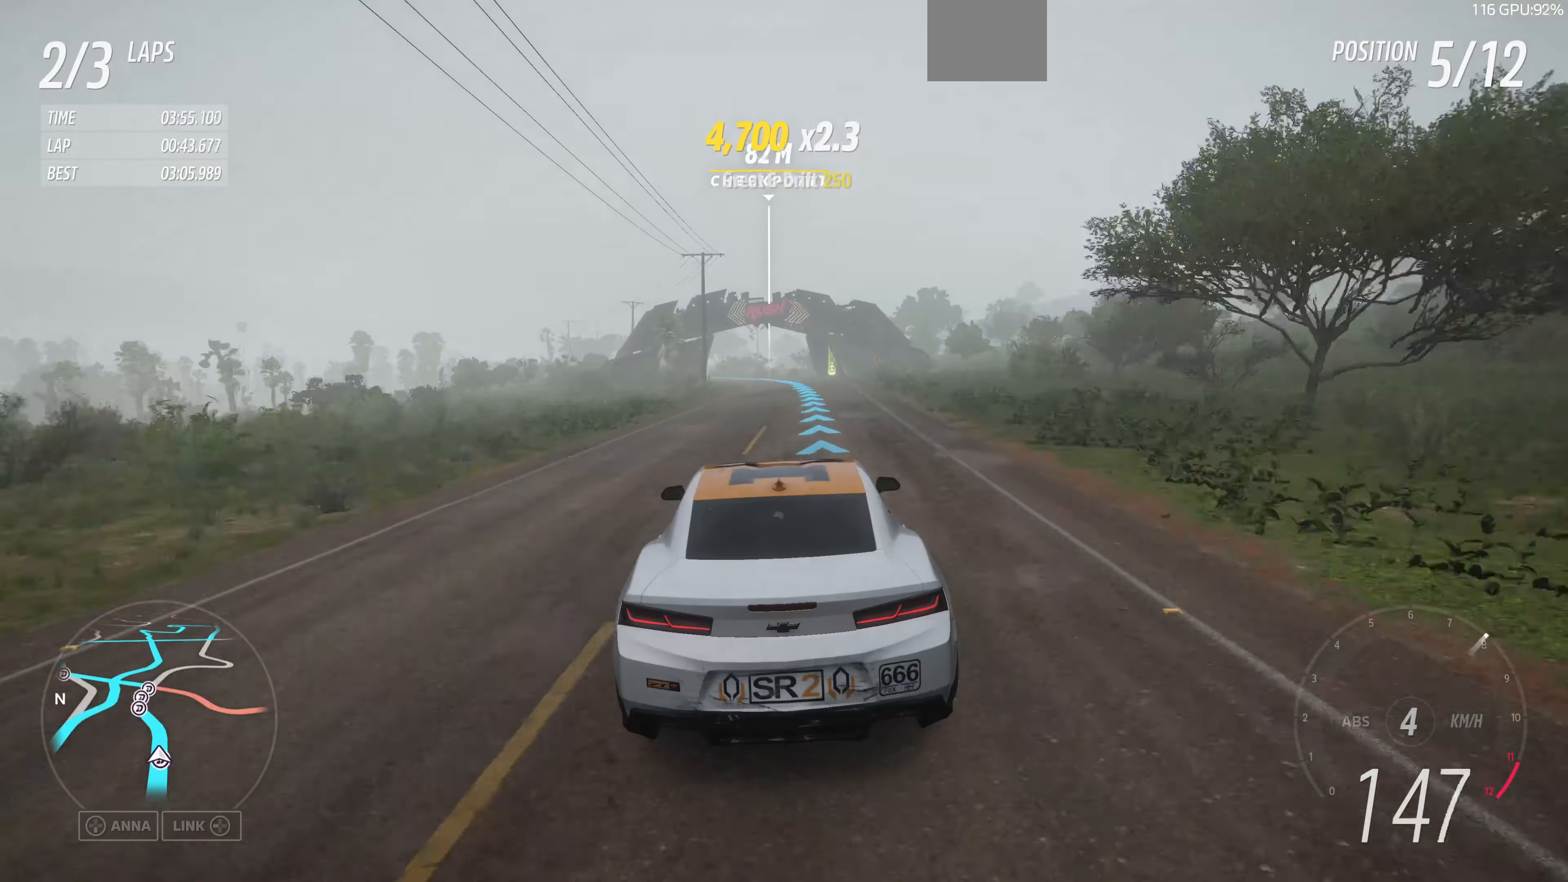
{"buttons": ["R2"], "left_stick": "up", "right_stick": "center", "events": []}
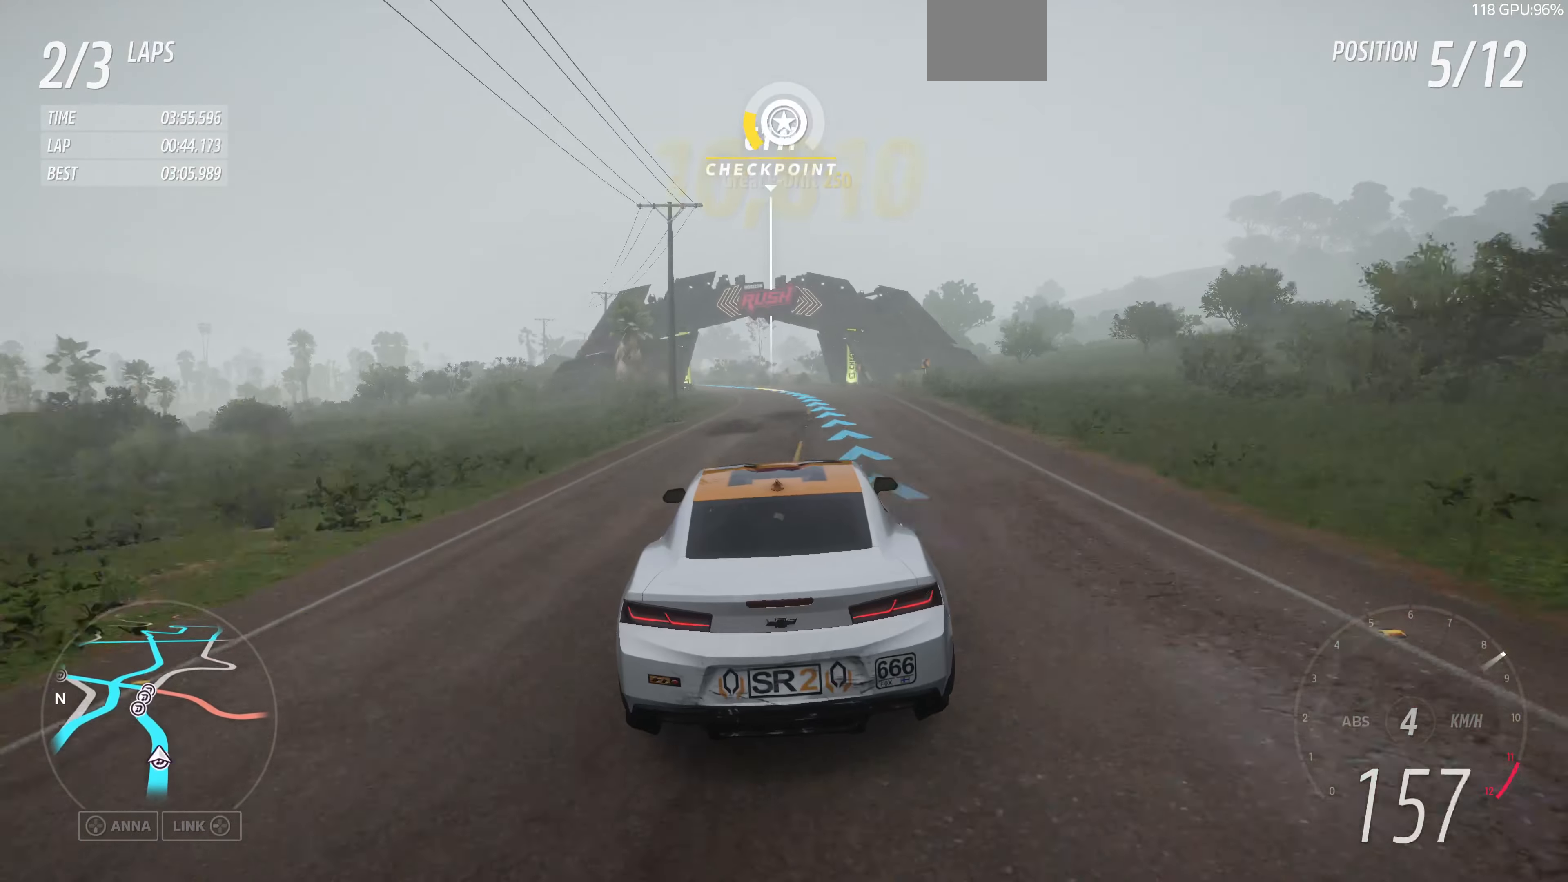
{"buttons": ["R2"], "left_stick": "up-left", "right_stick": "center", "events": [[333, "left_stick", "up-left"]]}
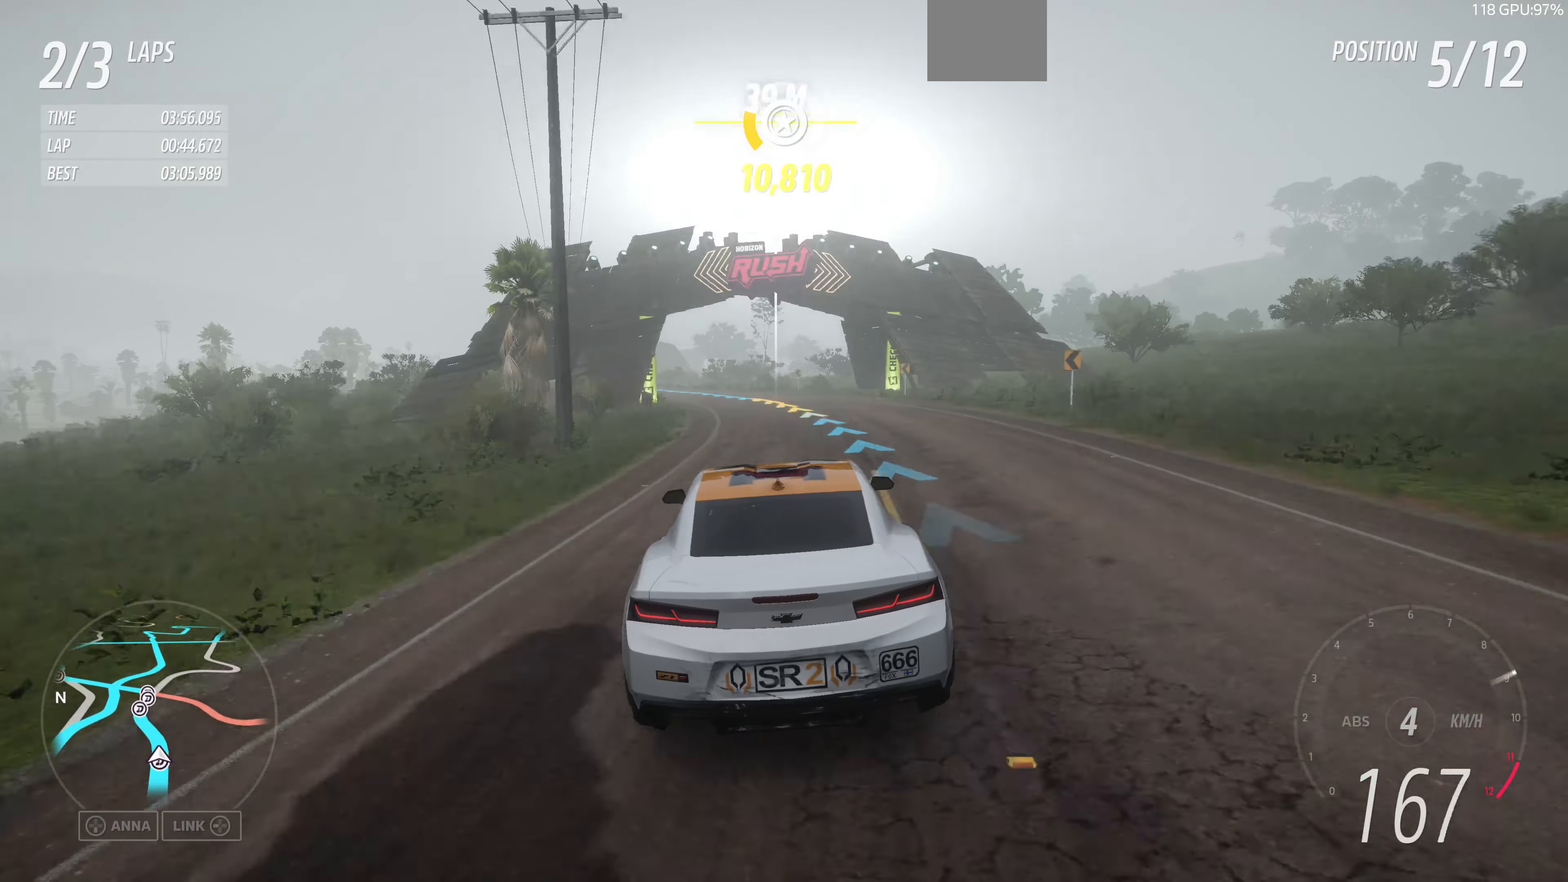
{"buttons": [], "left_stick": "up-left", "right_stick": "center", "events": [[400, "R2", "up"]]}
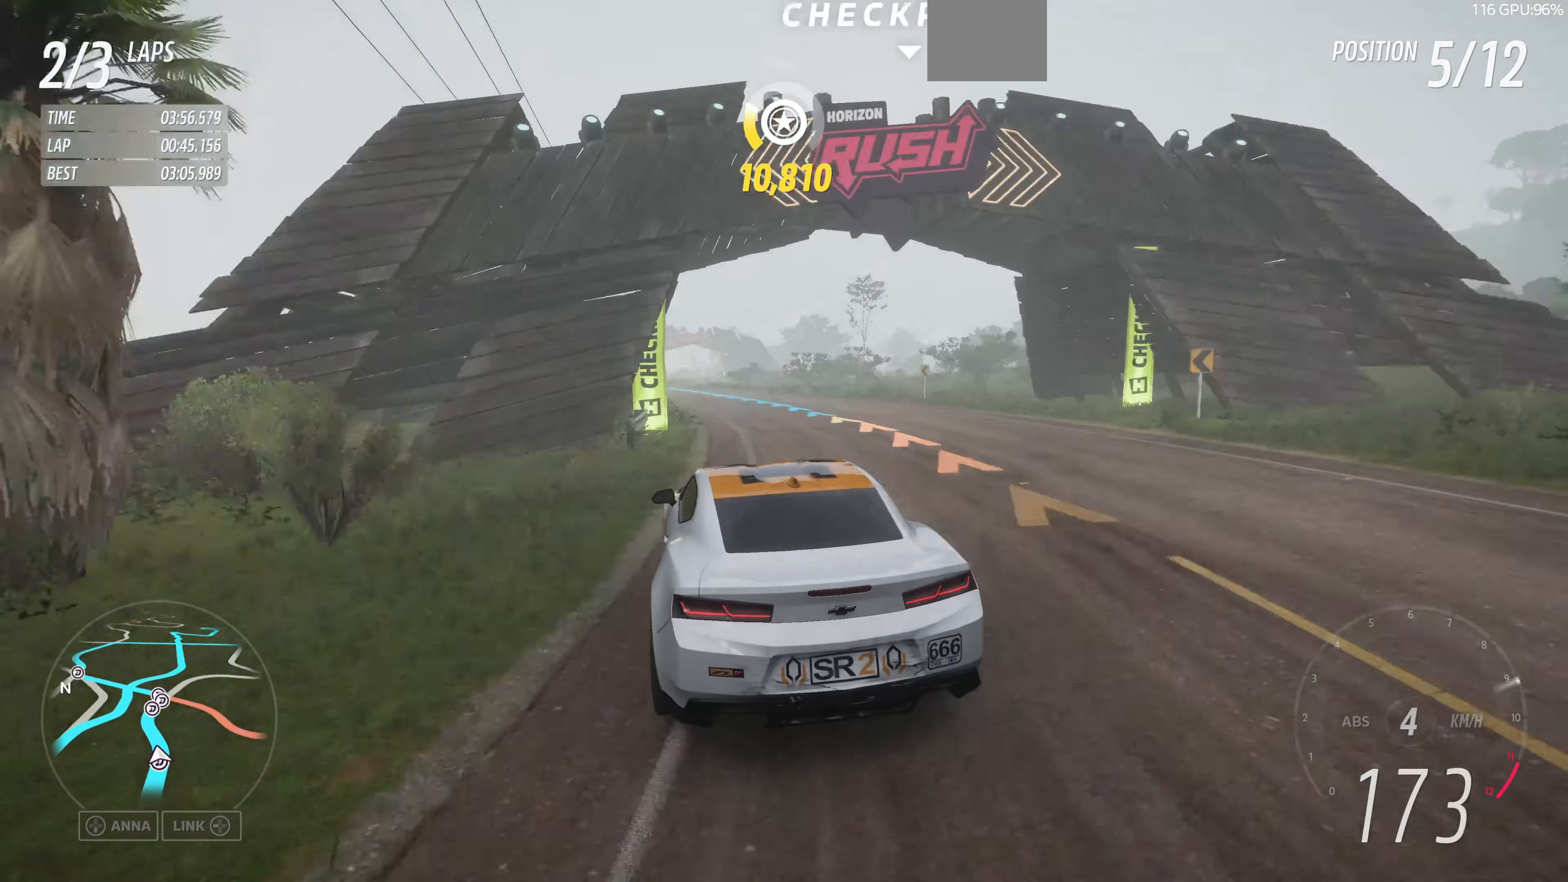
{"buttons": ["R2"], "left_stick": "up", "right_stick": "center", "events": [[133, "R2", "down"], [233, "left_stick", "up-right"], [333, "left_stick", "up"]]}
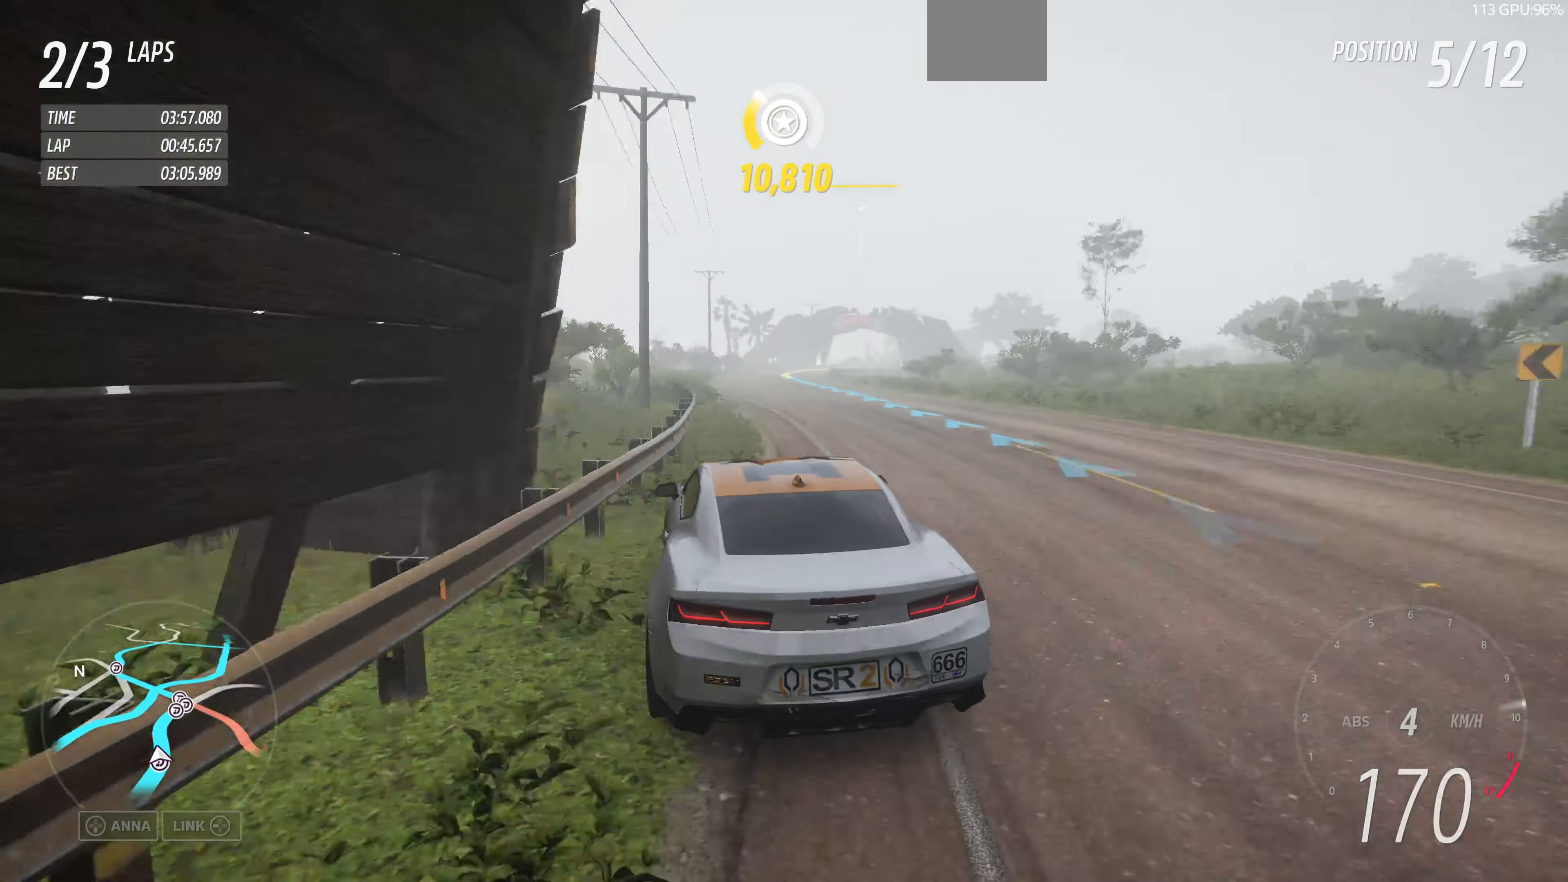
{"buttons": ["R2"], "left_stick": "up-right", "right_stick": "up", "events": [[100, "right_stick", "up"], [267, "left_stick", "up-right"]]}
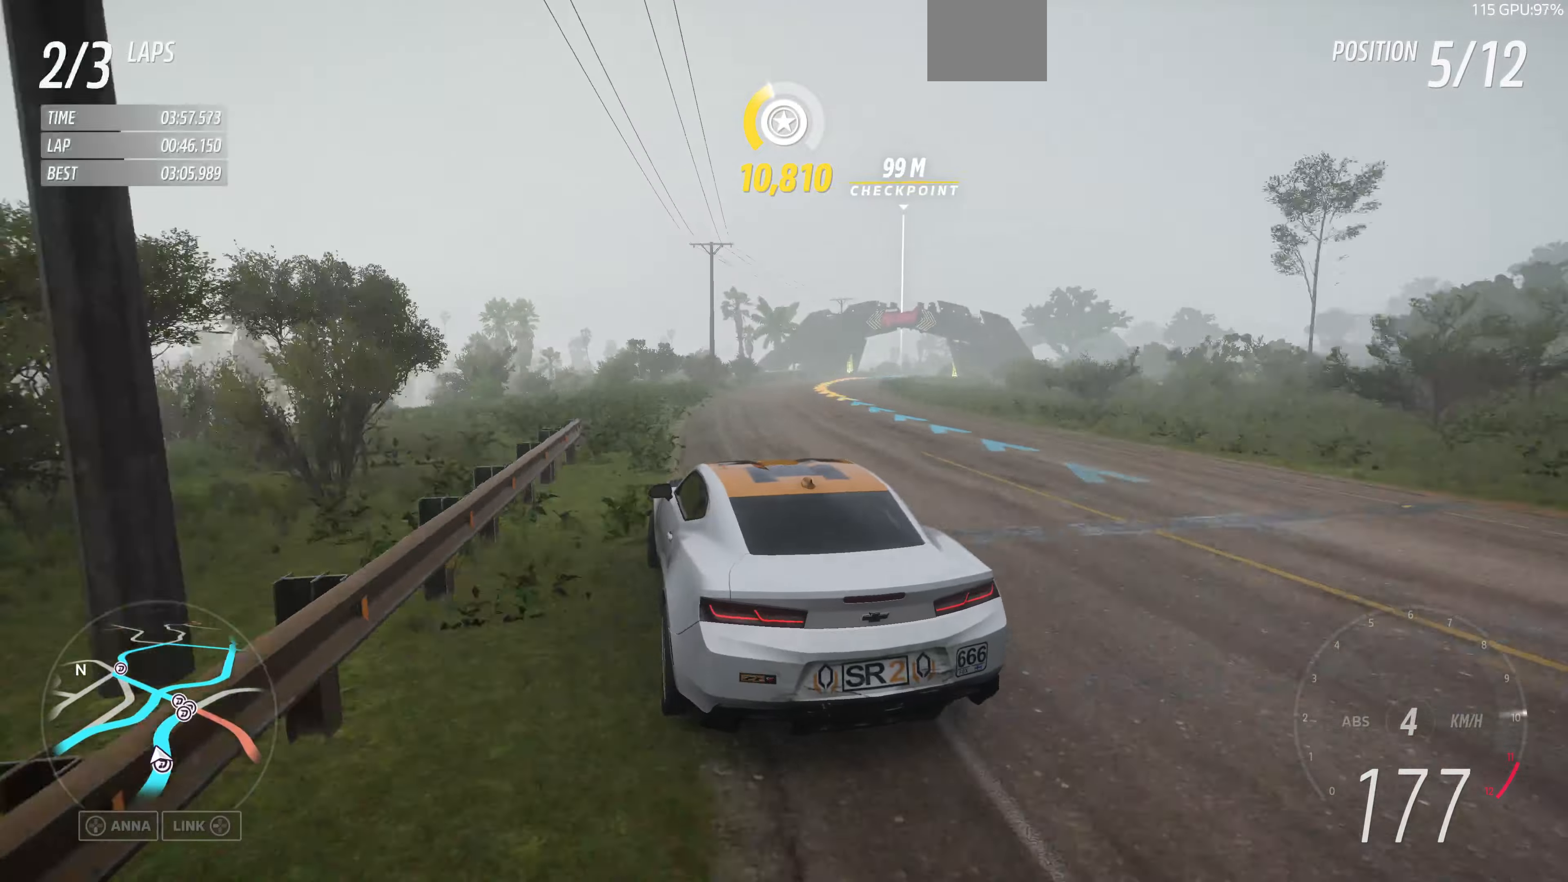
{"buttons": ["R2"], "left_stick": "up", "right_stick": "up", "events": [[467, "left_stick", "up"]]}
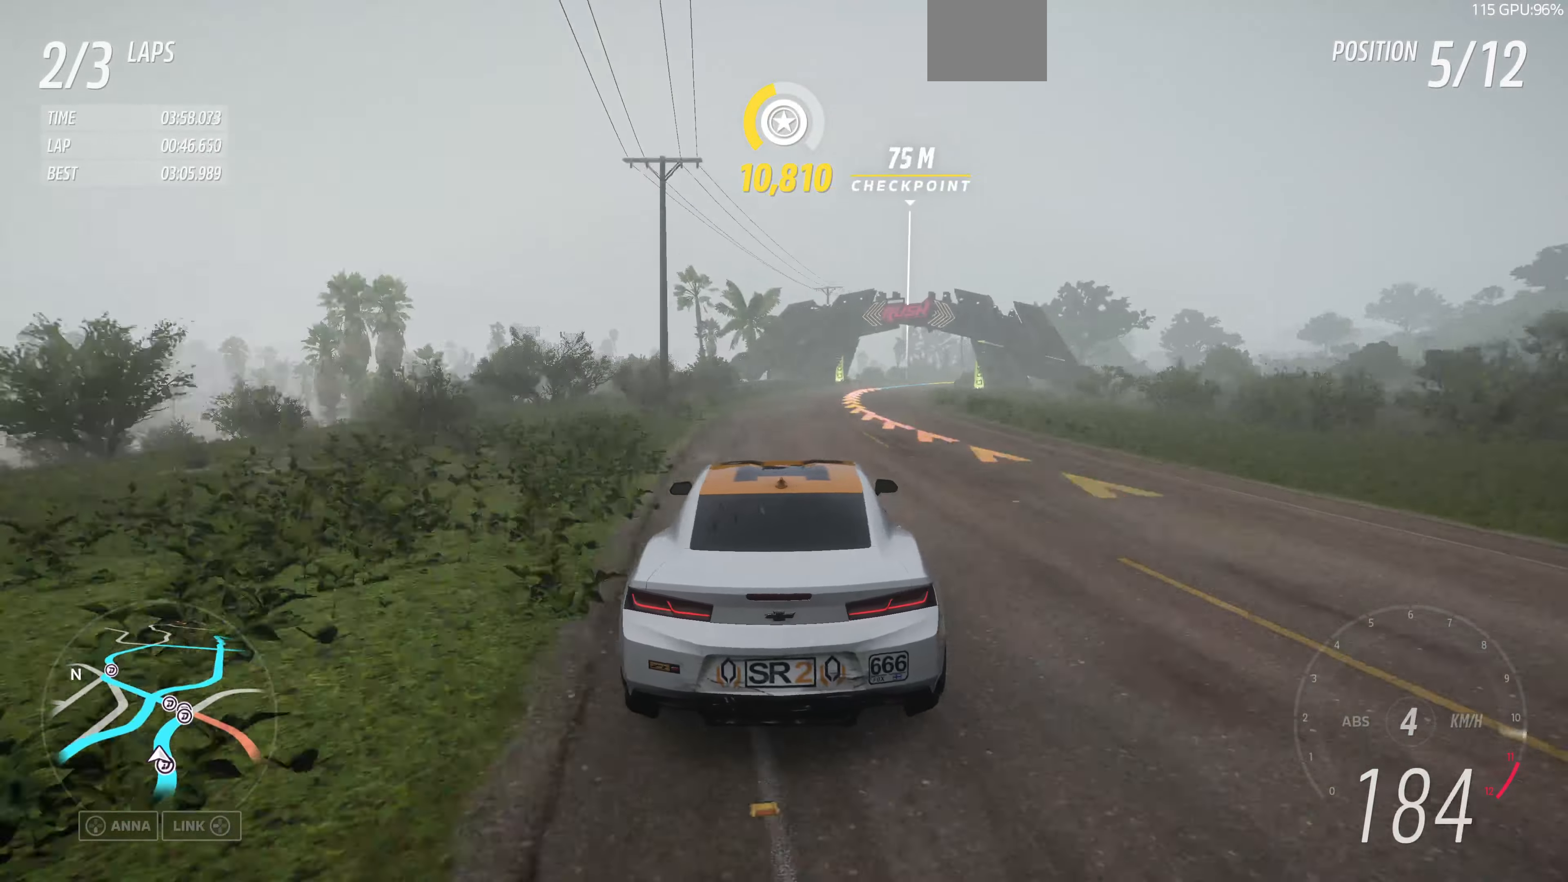
{"buttons": ["R2"], "left_stick": "up", "right_stick": "up", "events": [[134, "R2", "up"], [200, "left_stick", "up-left"], [300, "R2", "down"], [467, "left_stick", "up"]]}
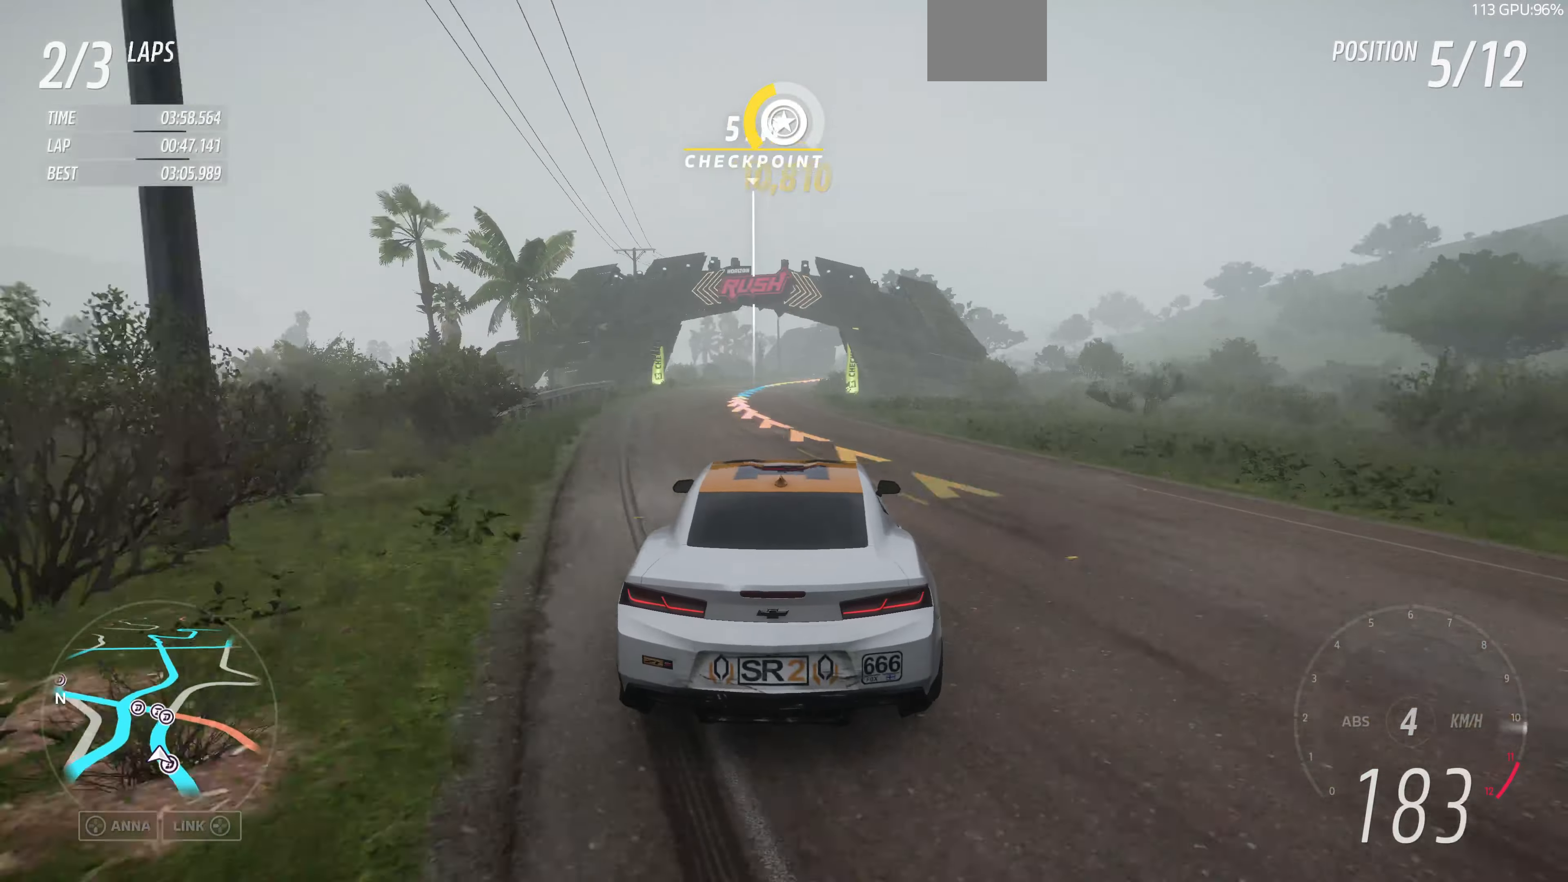
{"buttons": ["R2"], "left_stick": "up-left", "right_stick": "up", "events": [[334, "left_stick", "up-left"]]}
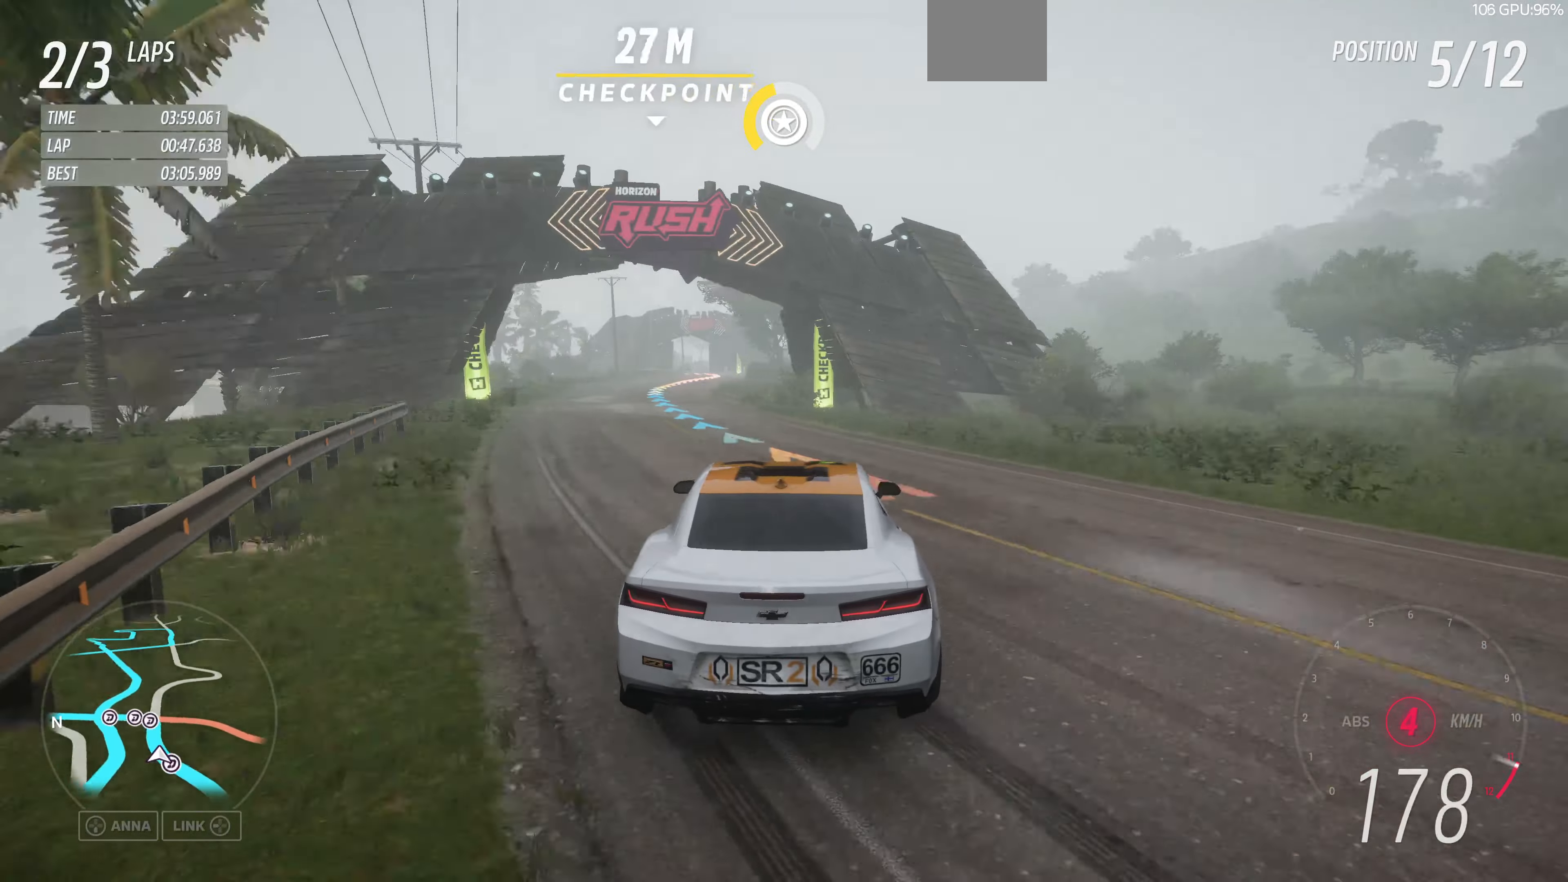
{"buttons": ["R2"], "left_stick": "center", "right_stick": "up", "events": [[34, "left_stick", "left"], [367, "left_stick", "center"]]}
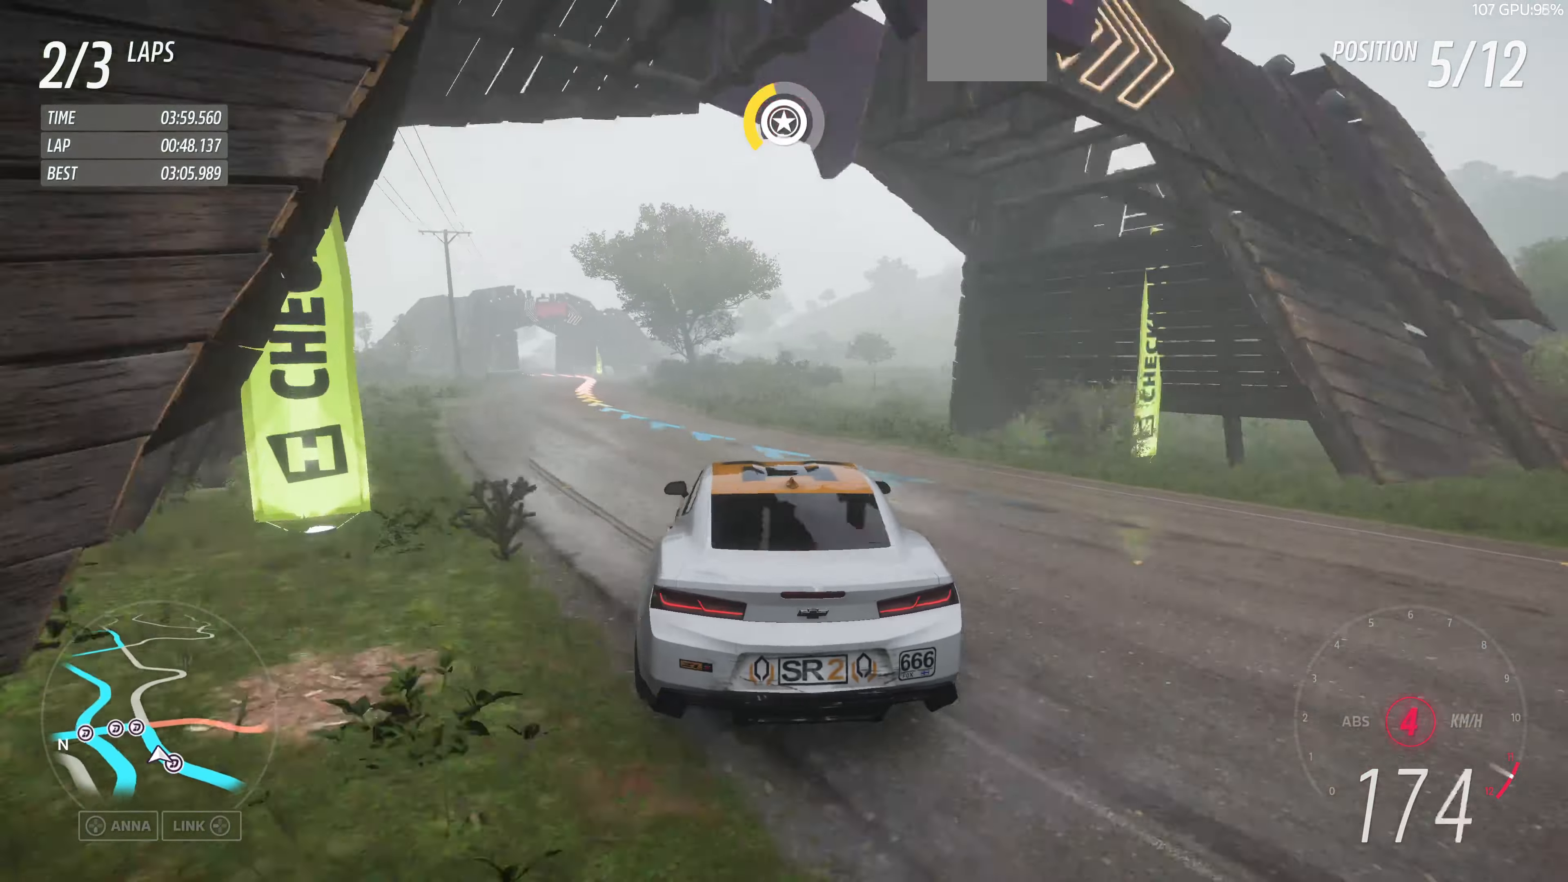
{"buttons": [], "left_stick": "center", "right_stick": "up", "events": [[500, "R2", "up"]]}
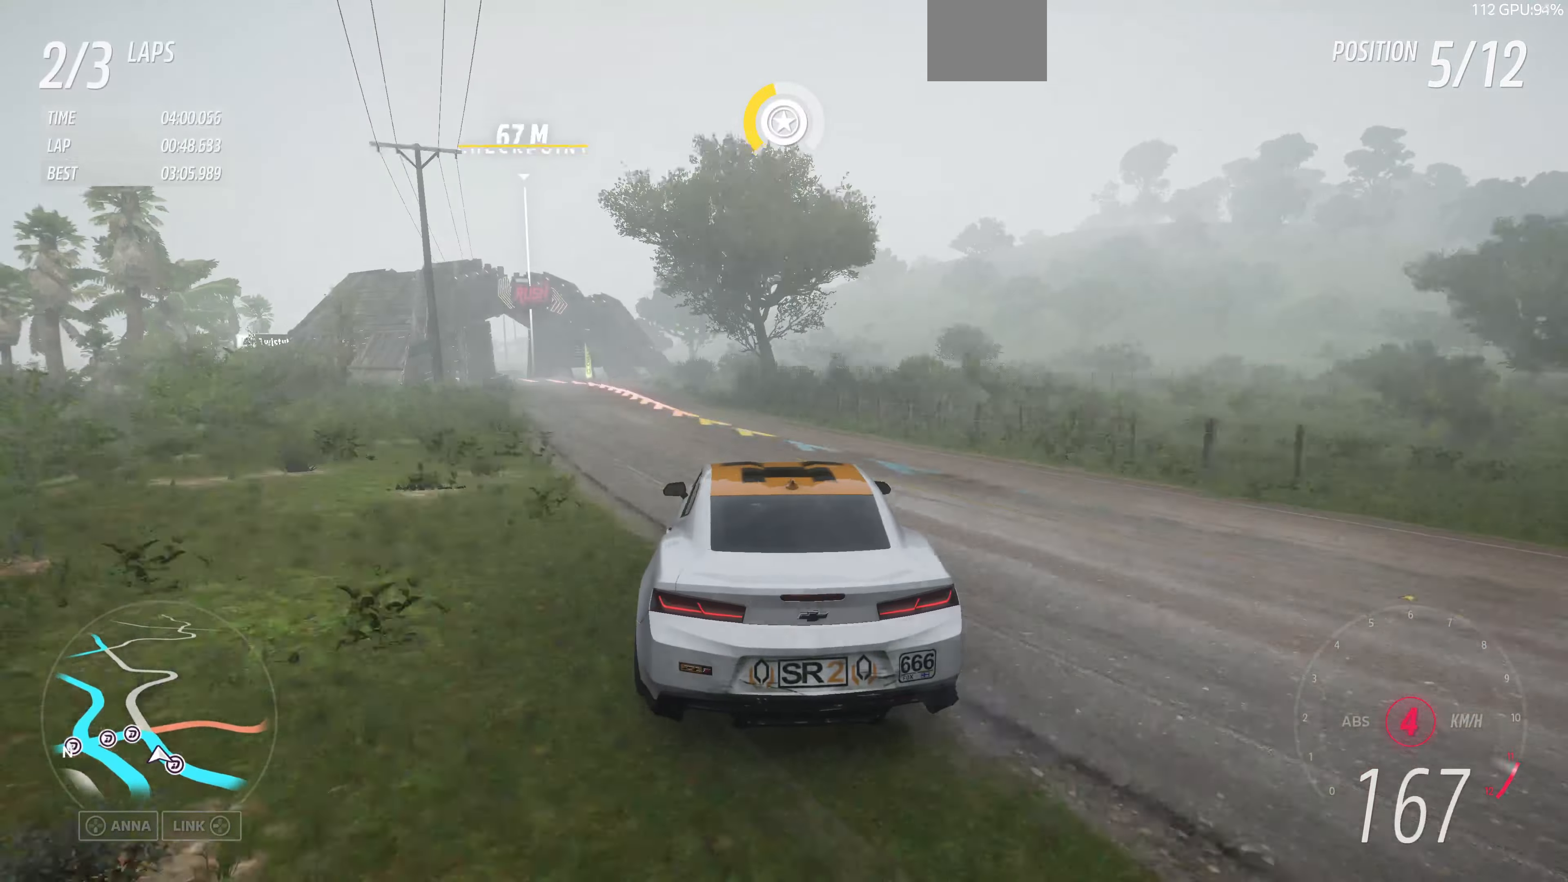
{"buttons": [], "left_stick": "center", "right_stick": "up", "events": []}
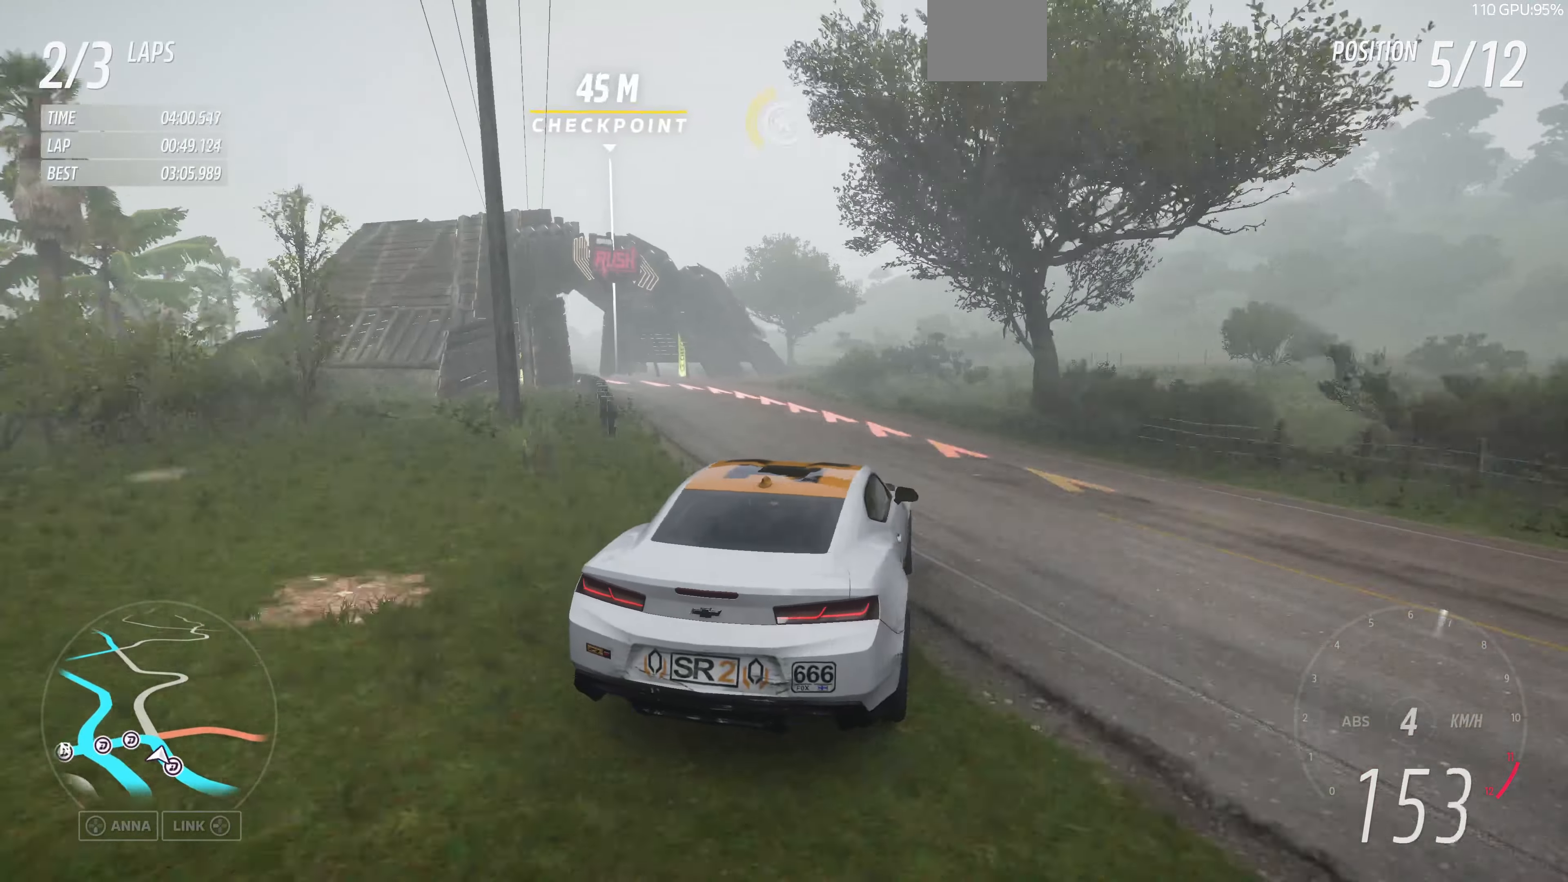
{"buttons": ["L2"], "left_stick": "down-left", "right_stick": "up", "events": [[67, "left_stick", "left"], [167, "left_stick", "down-left"], [234, "L2", "down"]]}
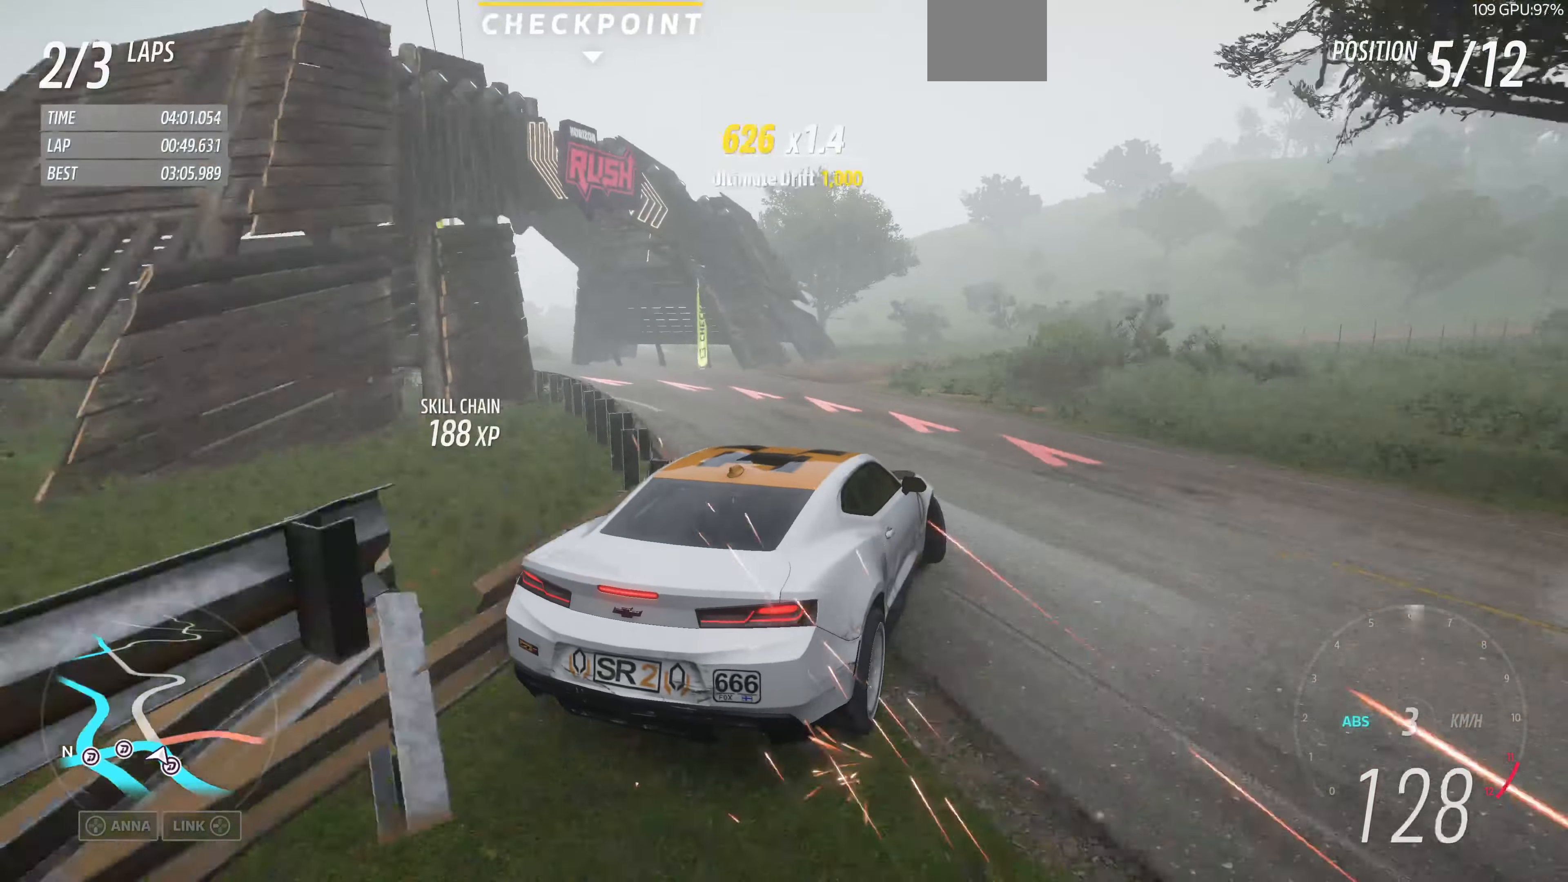
{"buttons": ["L2"], "left_stick": "down-left", "right_stick": "up", "events": []}
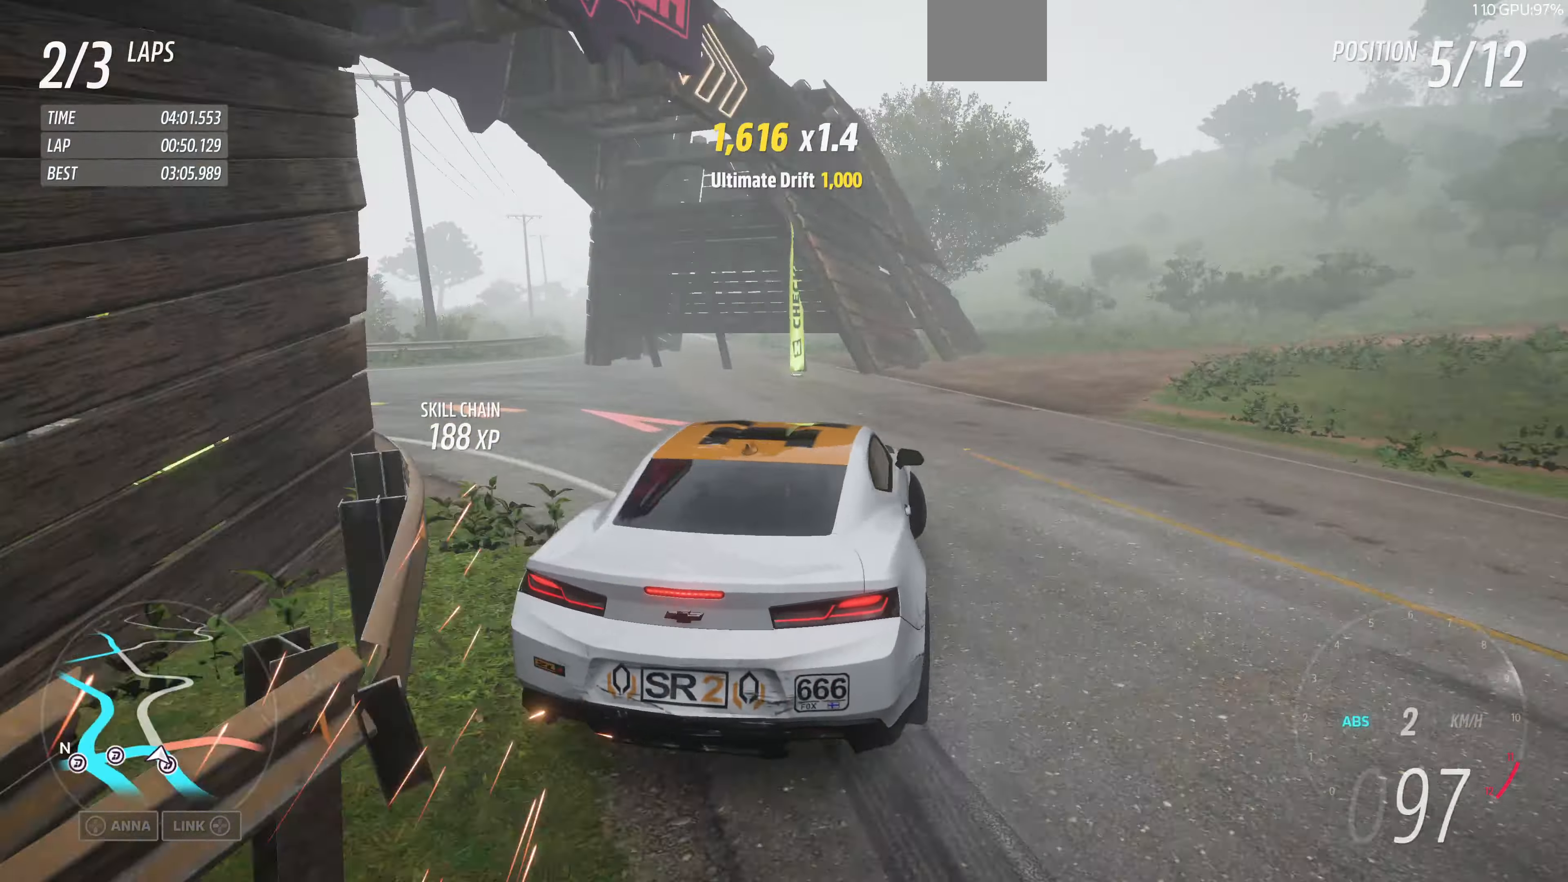
{"buttons": ["L2"], "left_stick": "down-left", "right_stick": "up", "events": []}
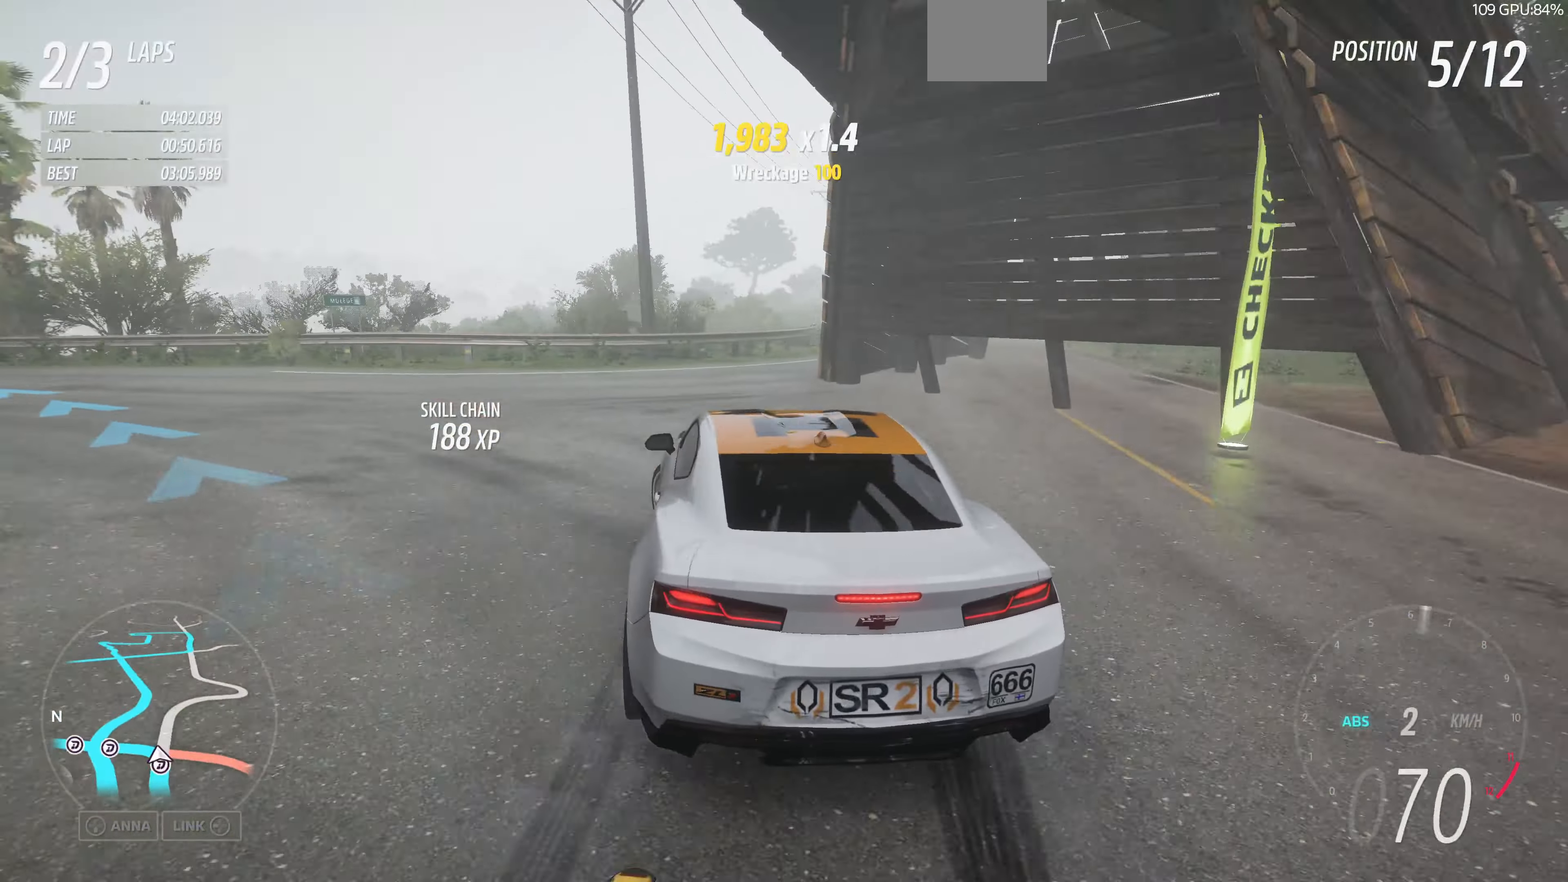
{"buttons": [], "left_stick": "center", "right_stick": "up", "events": [[334, "L2", "up"], [400, "left_stick", "center"]]}
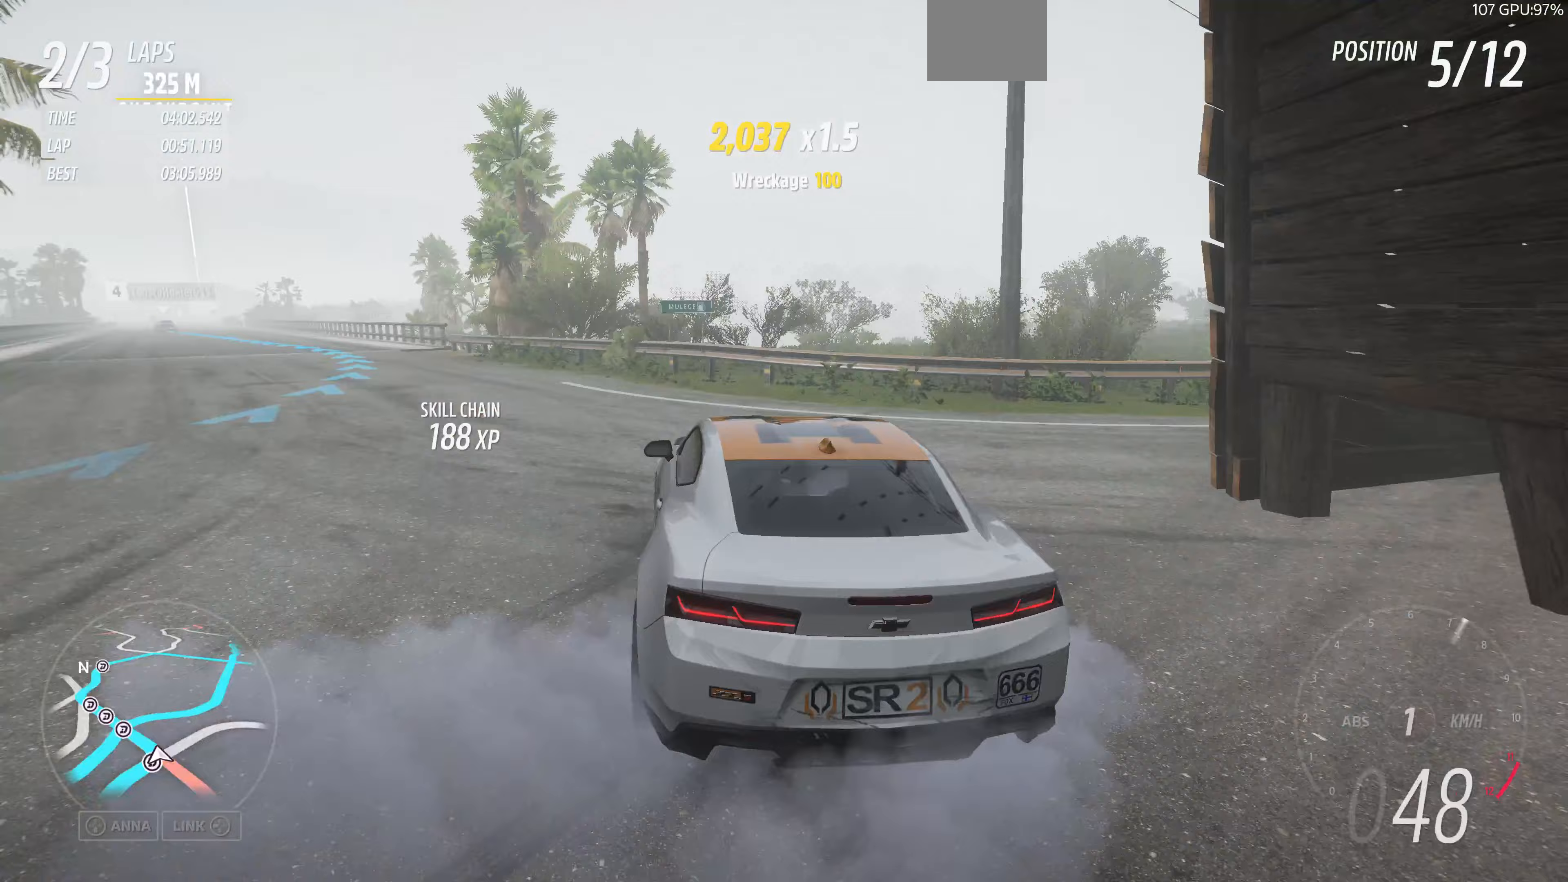
{"buttons": ["R2"], "left_stick": "up-right", "right_stick": "up", "events": [[167, "left_stick", "right"], [267, "left_stick", "up-right"], [333, "R2", "down"]]}
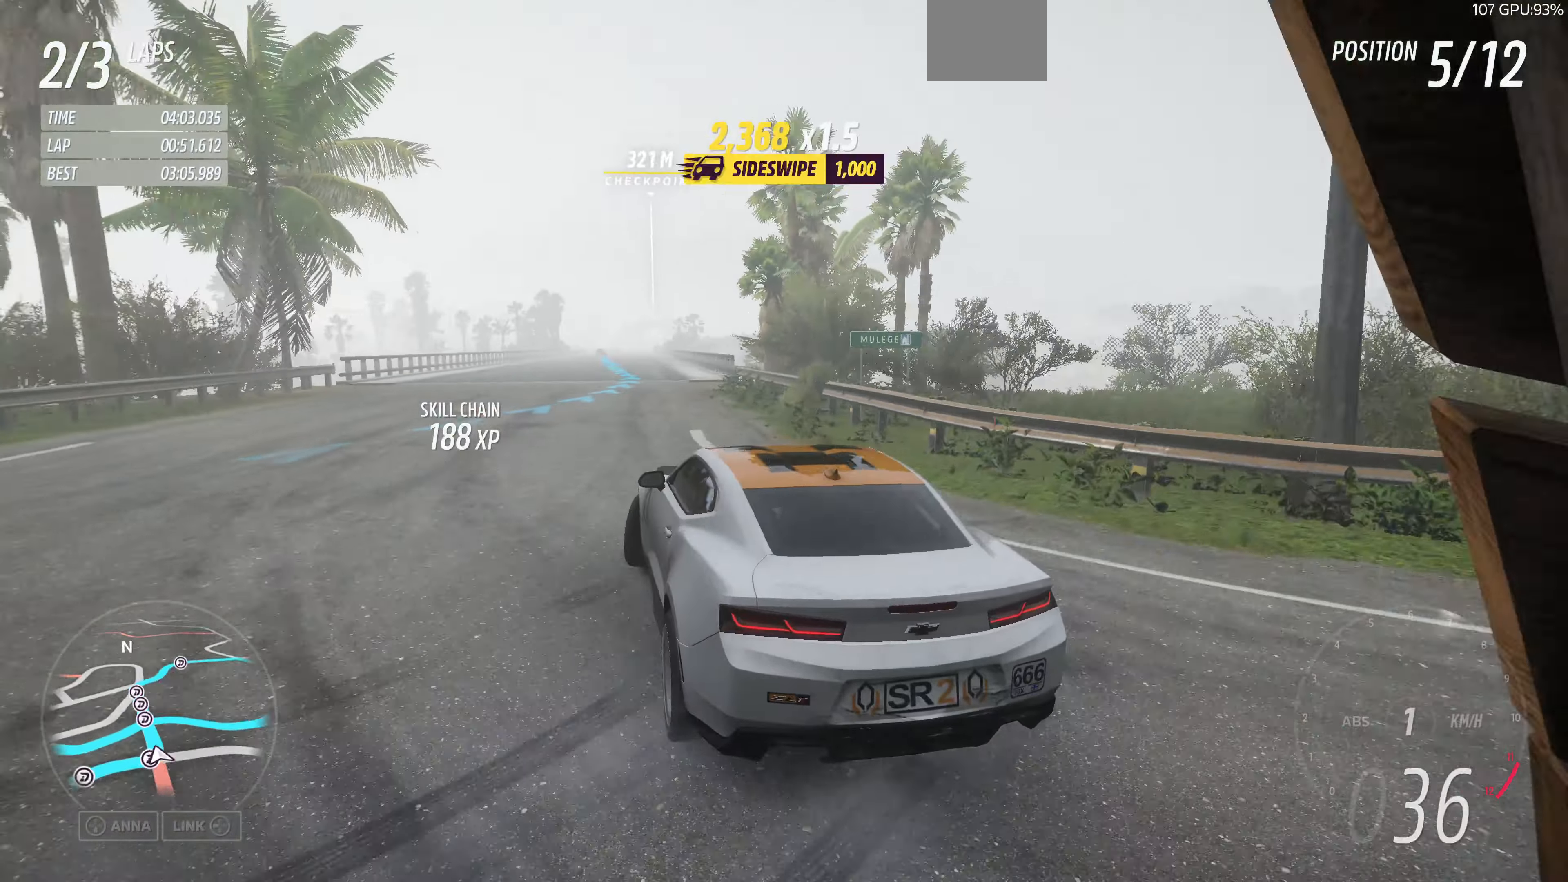
{"buttons": ["R2"], "left_stick": "up-right", "right_stick": "up", "events": [[233, "left_stick", "up"], [367, "left_stick", "up-right"]]}
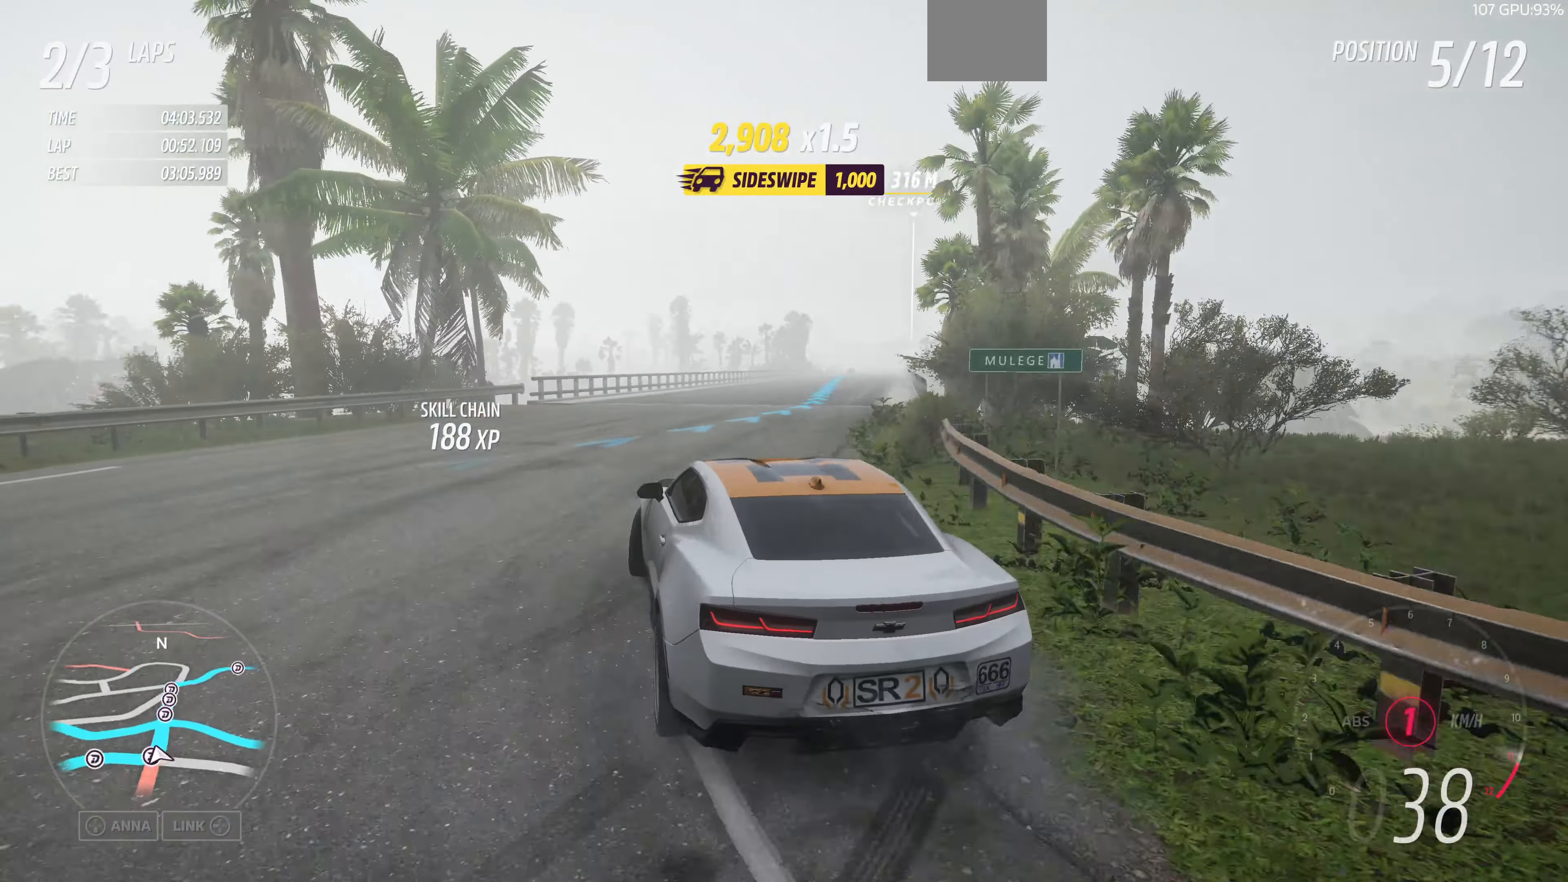
{"buttons": ["R2"], "left_stick": "up", "right_stick": "up", "events": [[467, "left_stick", "up"]]}
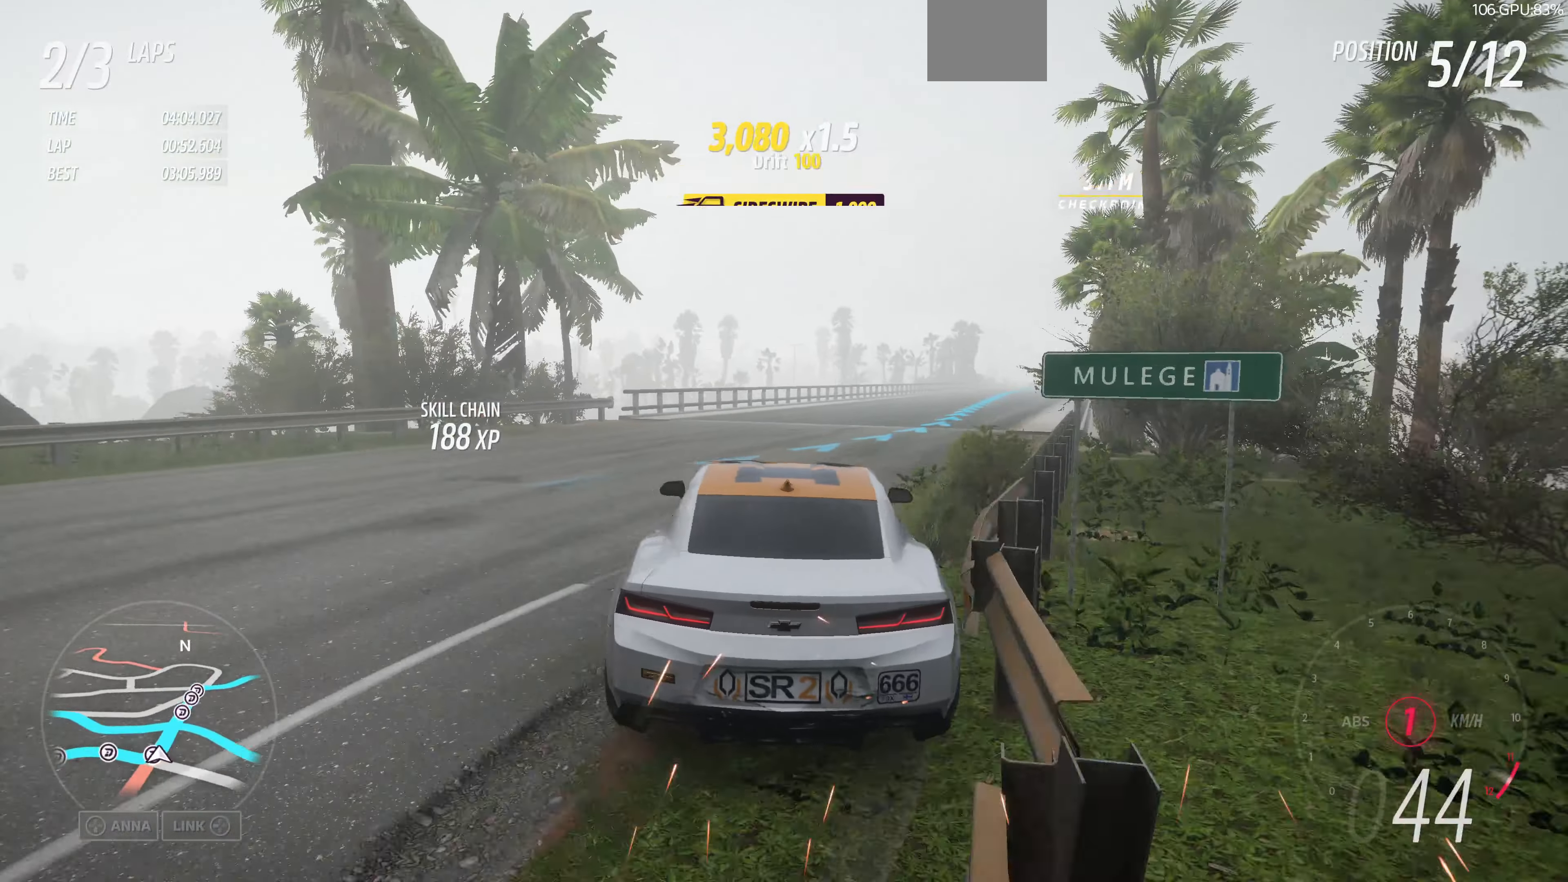
{"buttons": ["R2"], "left_stick": "up-right", "right_stick": "up", "events": [[133, "left_stick", "up-left"], [433, "left_stick", "up-right"]]}
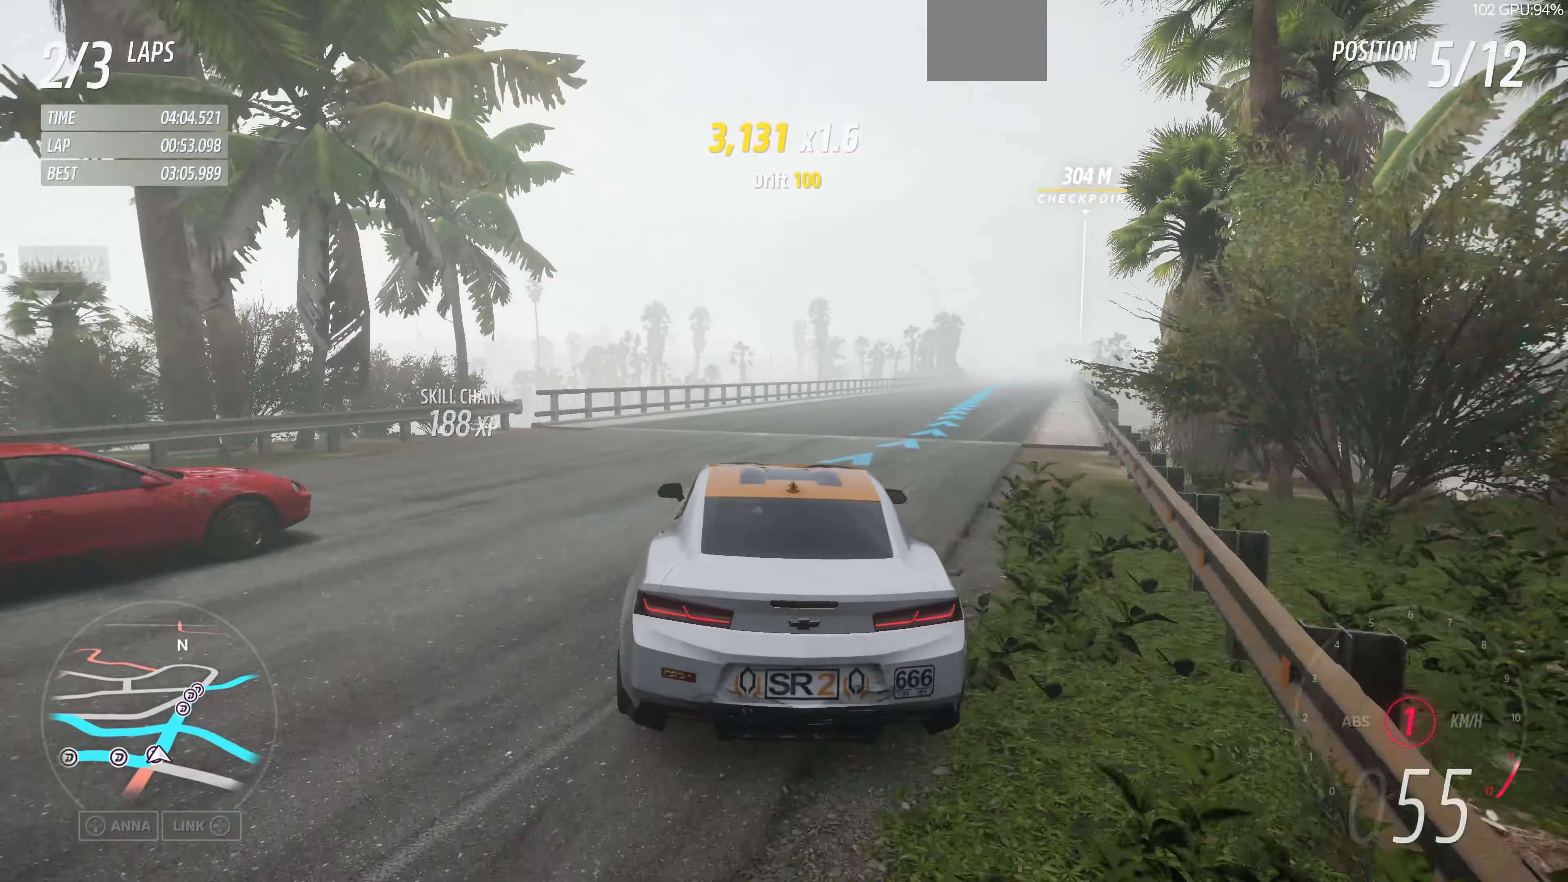
{"buttons": ["R2"], "left_stick": "center", "right_stick": "up", "events": [[400, "left_stick", "center"]]}
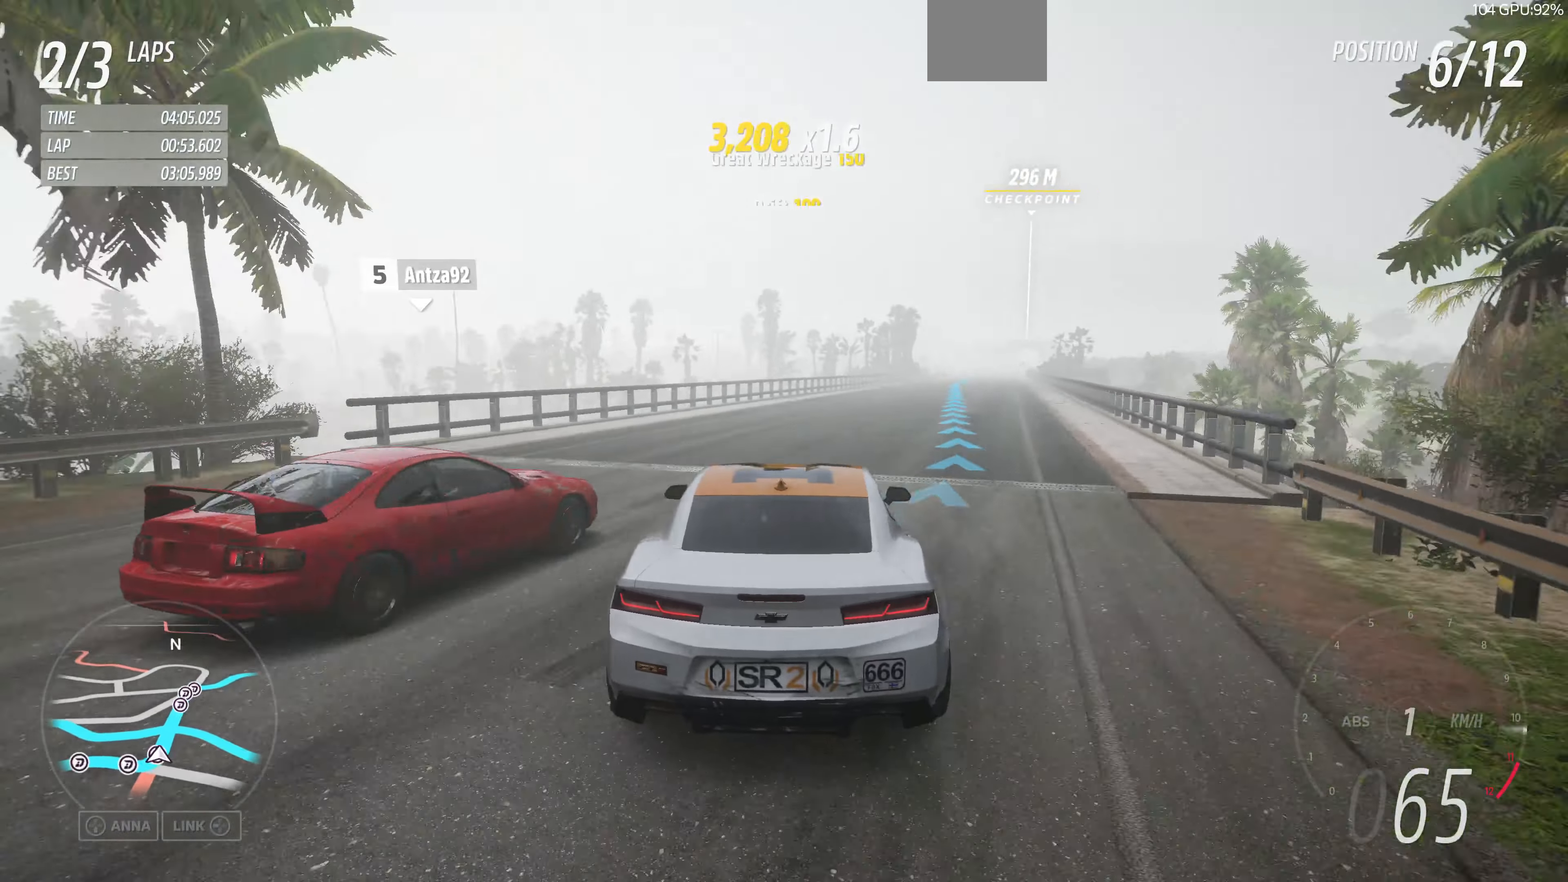
{"buttons": ["R2"], "left_stick": "center", "right_stick": "up", "events": [[67, "left_stick", "up-right"], [167, "left_stick", "up"], [267, "left_stick", "center"]]}
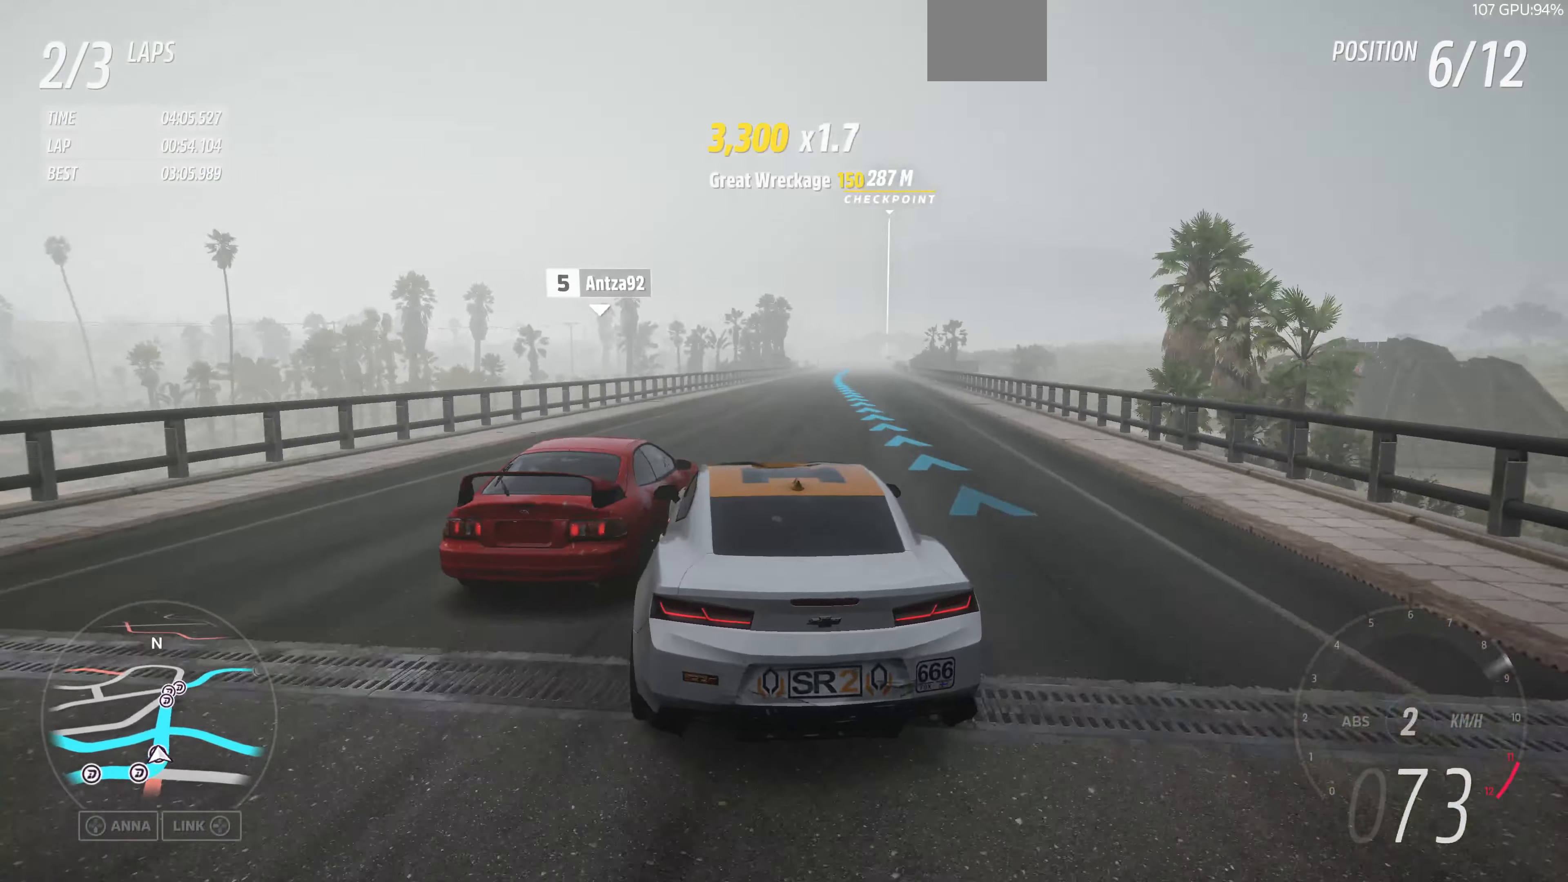
{"buttons": ["R2"], "left_stick": "center", "right_stick": "up", "events": []}
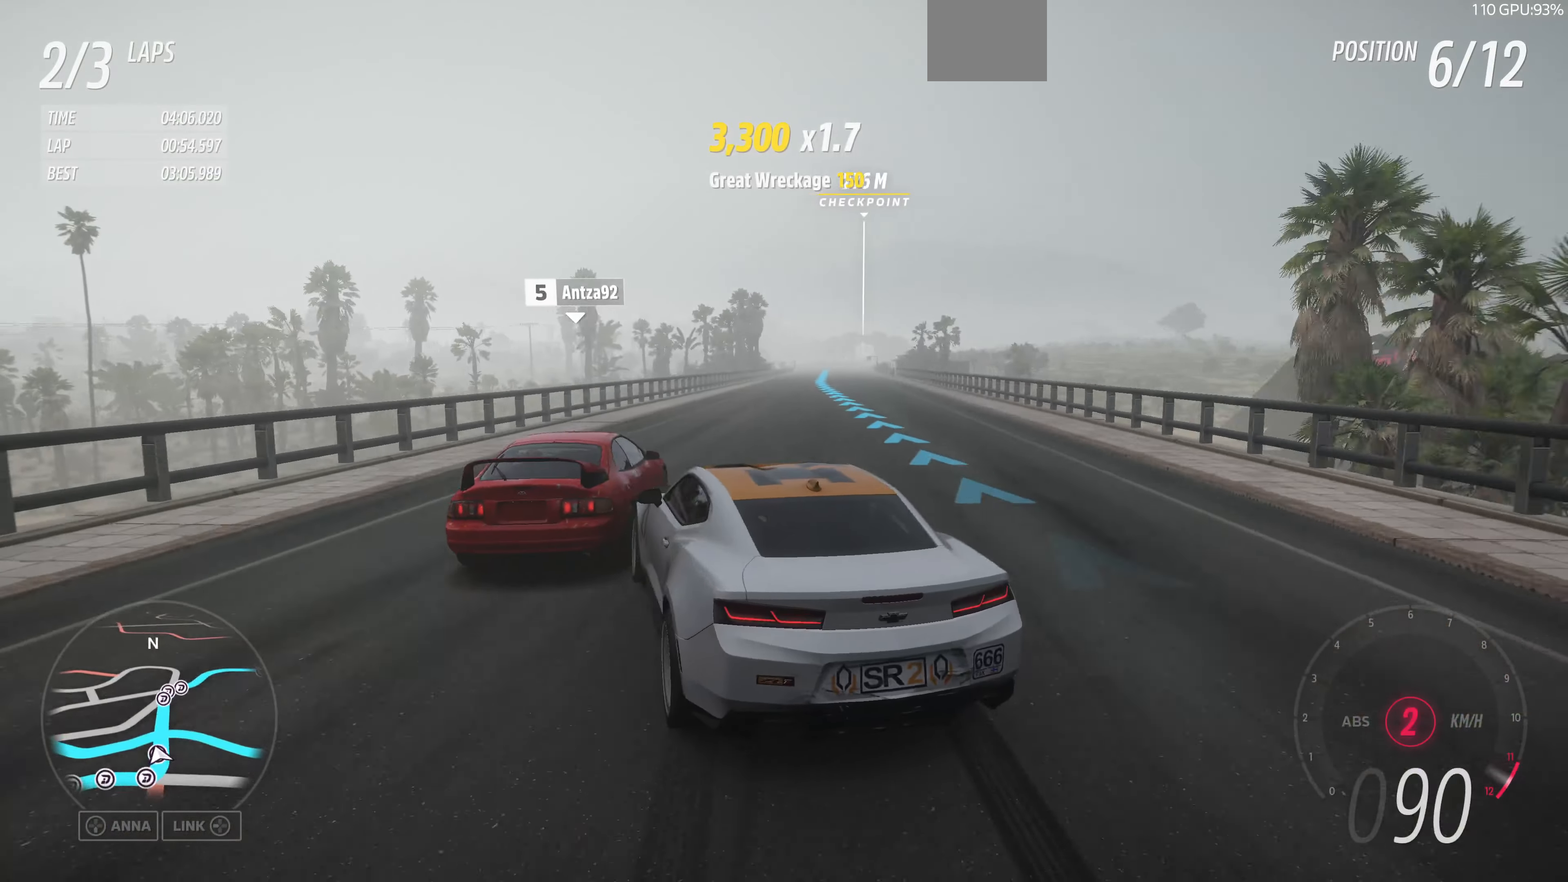
{"buttons": [], "left_stick": "right", "right_stick": "up", "events": [[167, "left_stick", "right"], [367, "R2", "up"]]}
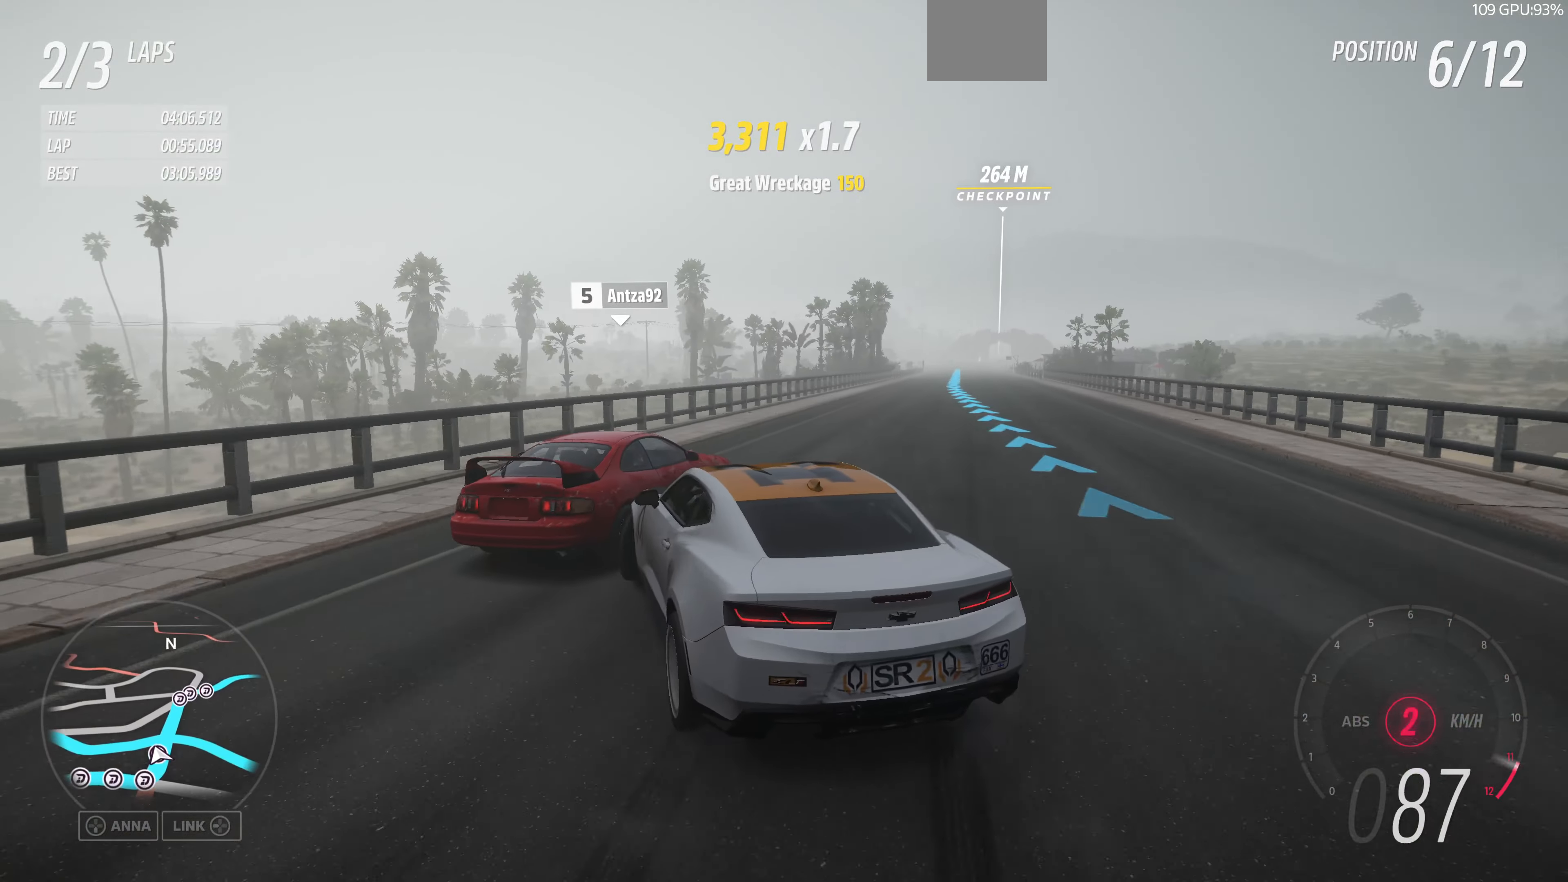
{"buttons": ["R2"], "left_stick": "up", "right_stick": "up", "events": [[300, "R2", "down"], [300, "left_stick", "up-left"], [500, "left_stick", "up"]]}
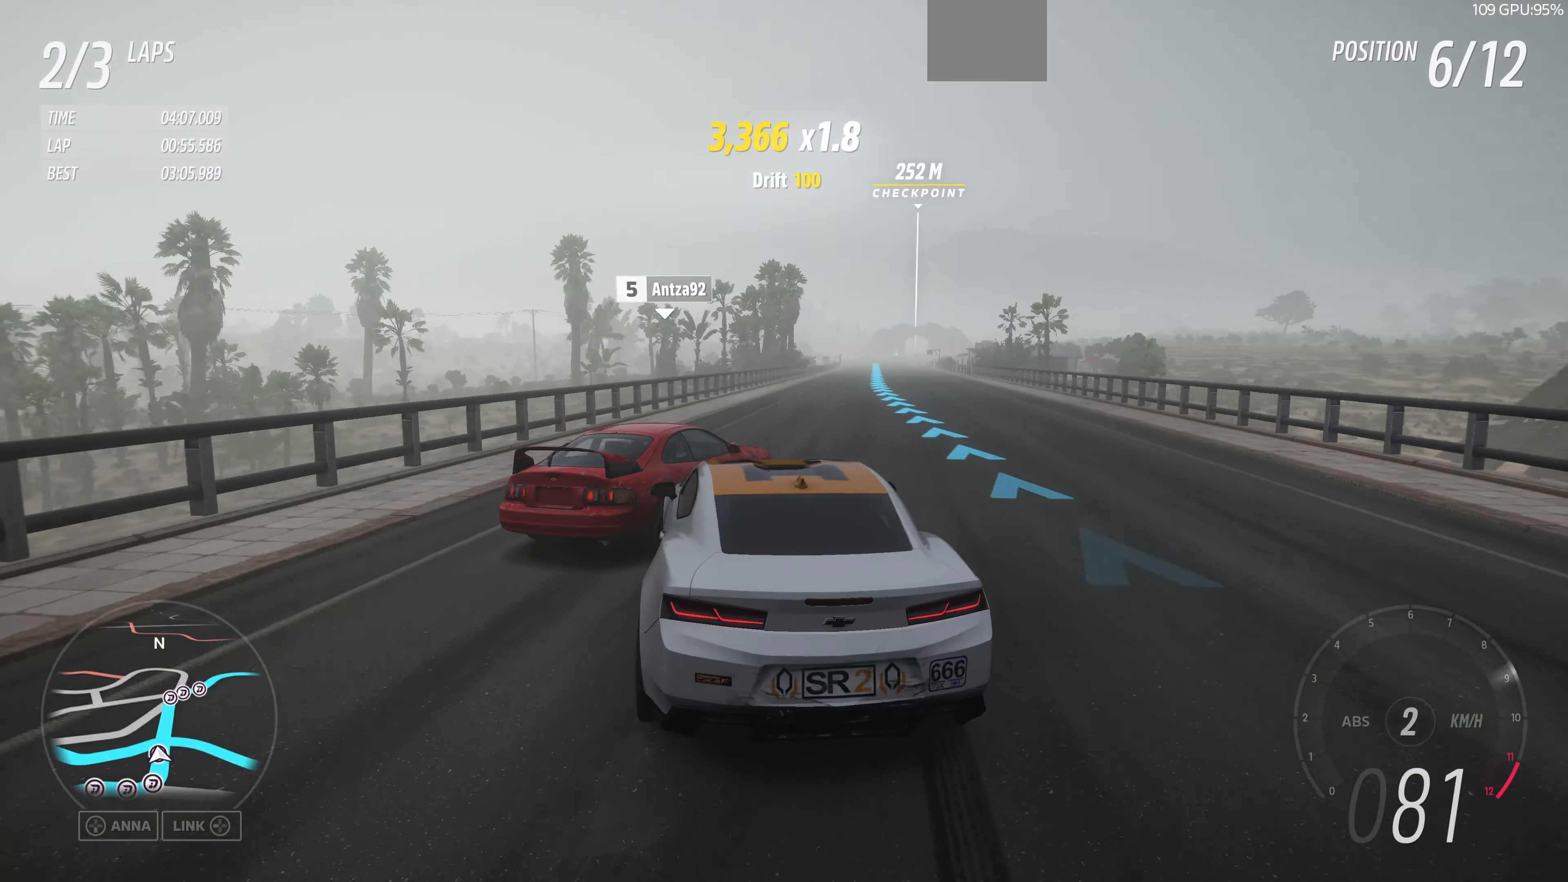
{"buttons": ["R2"], "left_stick": "up-left", "right_stick": "up", "events": [[100, "left_stick", "up-left"]]}
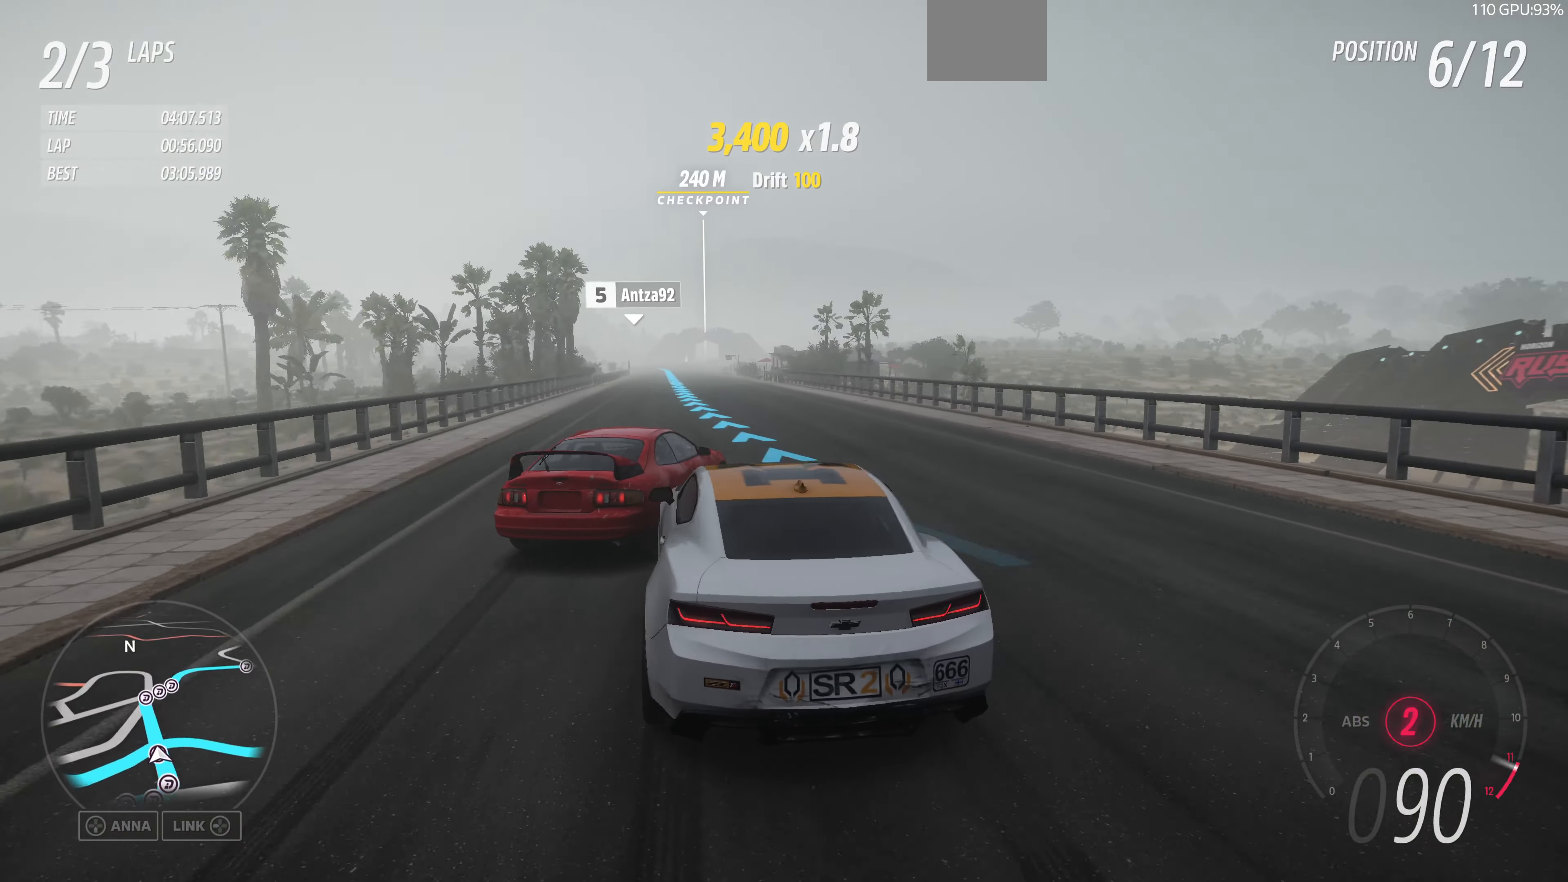
{"buttons": ["R2"], "left_stick": "up-right", "right_stick": "up", "events": [[333, "left_stick", "up-right"]]}
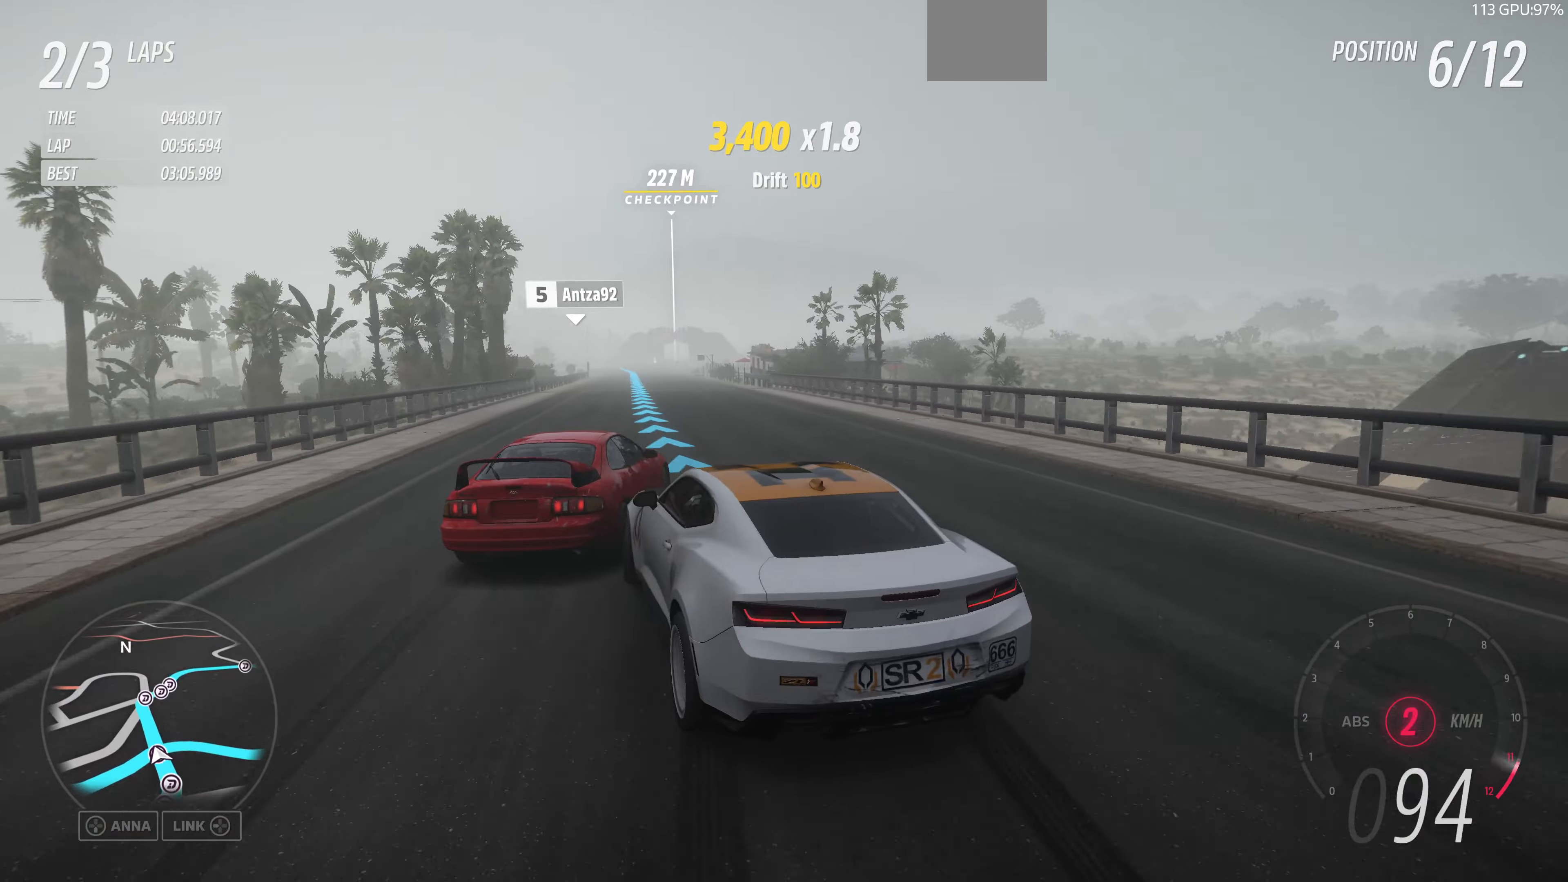
{"buttons": ["R2"], "left_stick": "up-left", "right_stick": "up", "events": [[333, "left_stick", "up-left"]]}